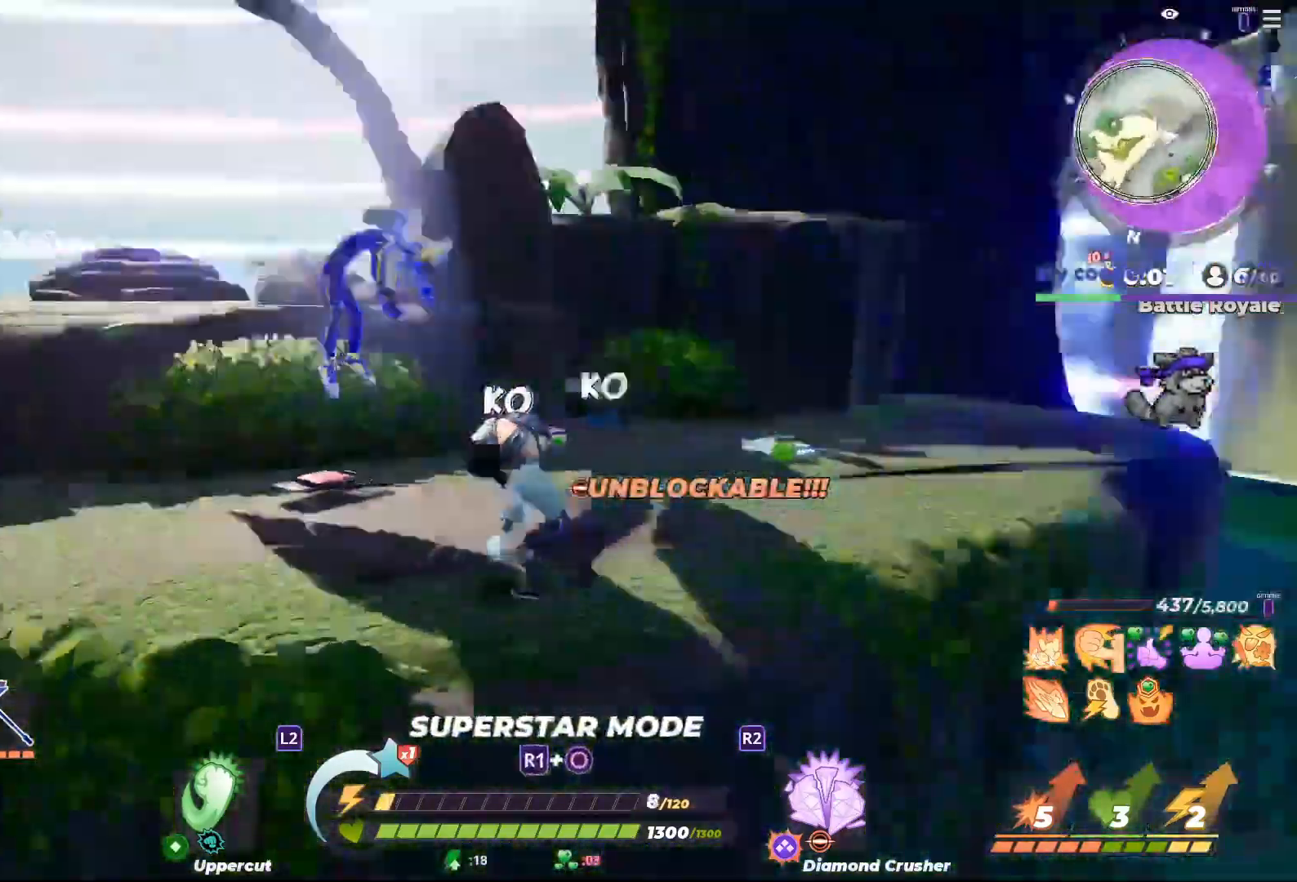
Gameplay with a controller (PlayStation layout); each line is a JSON object with the inputs held at the frame after it. "button_events" lists button changes between this image and that frame as [ms after this image, input, new state], when the widget could be followed in between (sticks are given only as held states).
{"buttons": [], "left_stick": "up-right", "right_stick": "center", "button_events": []}
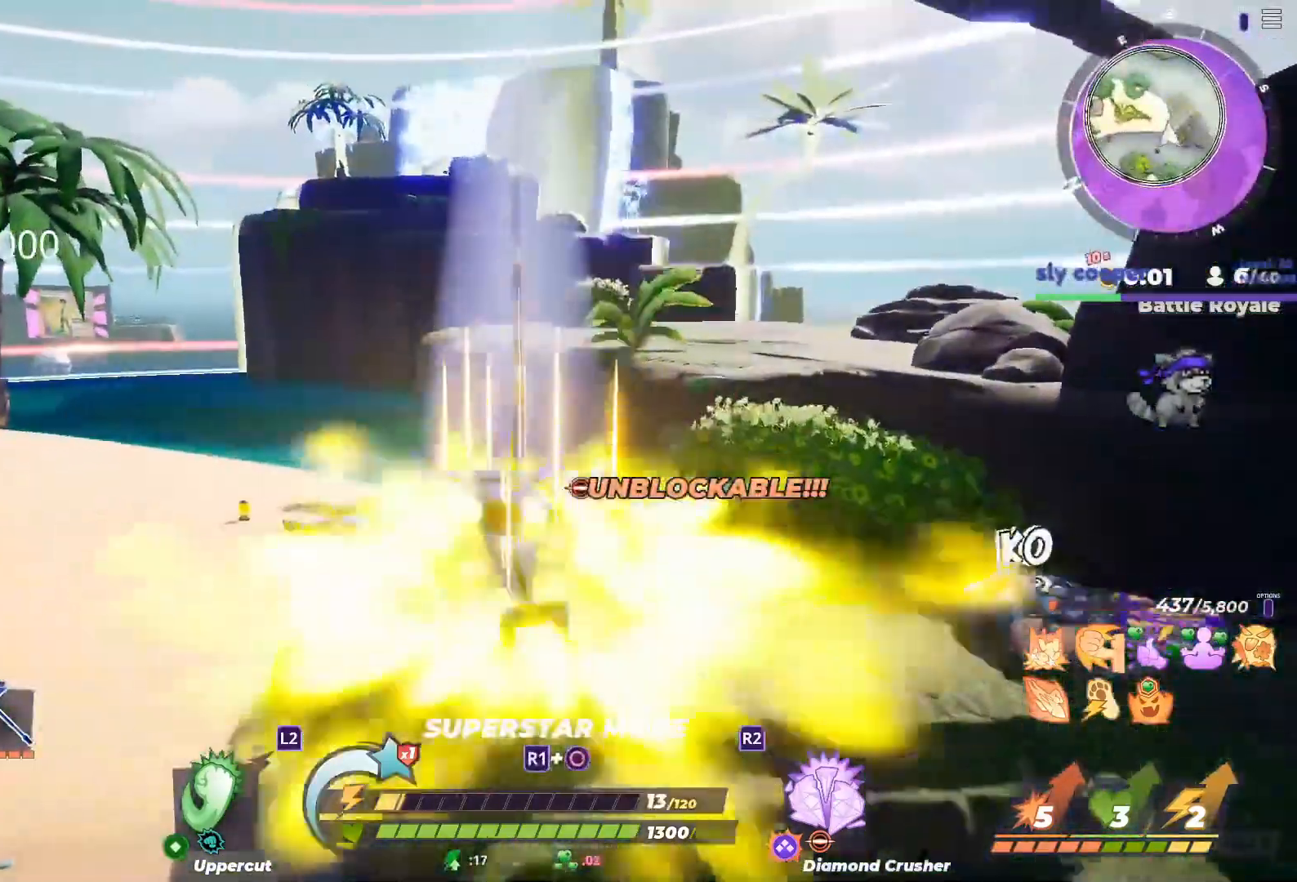
{"buttons": [], "left_stick": "up-right", "right_stick": "center", "button_events": []}
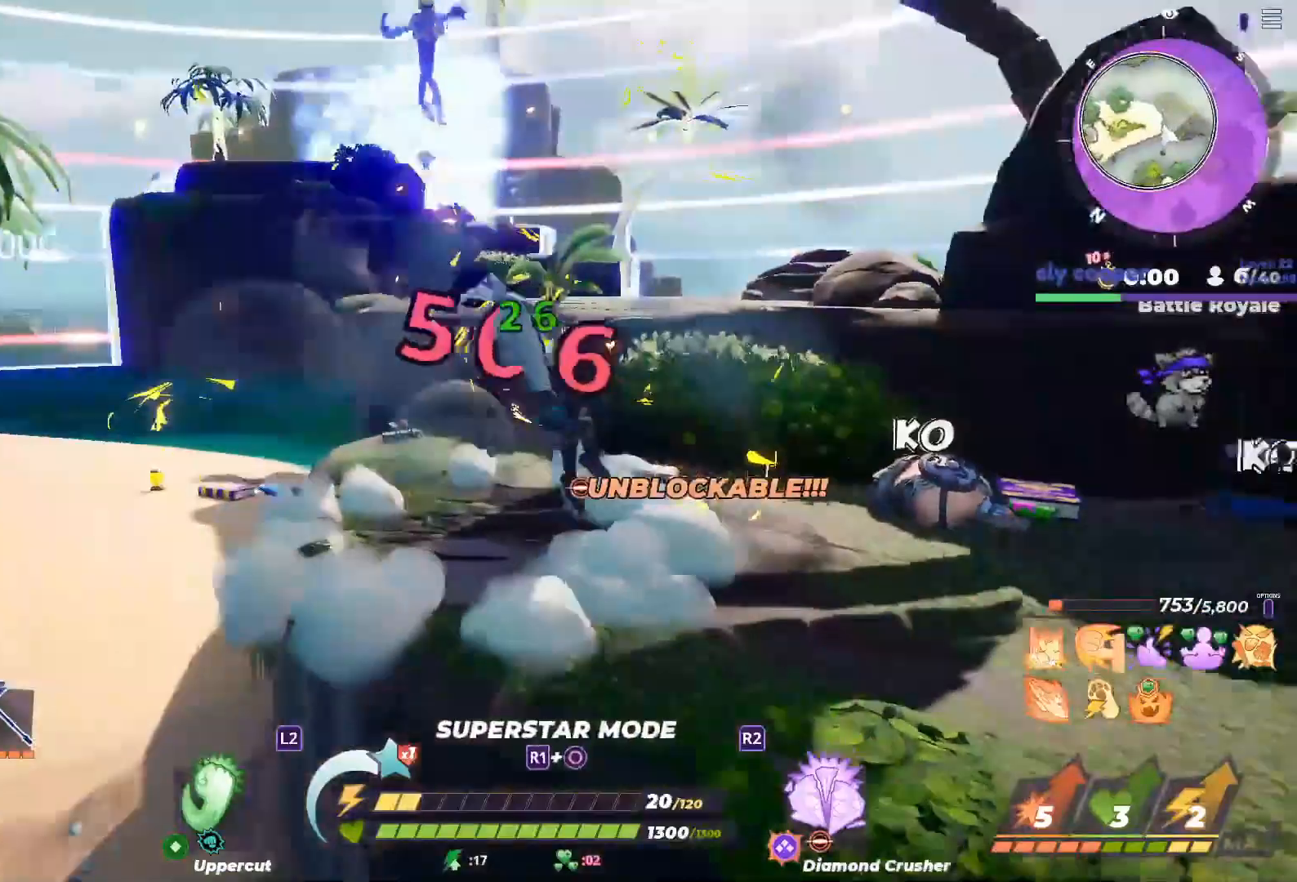
{"buttons": ["R3"], "left_stick": "up", "right_stick": "center", "button_events": [[400, "R3", "down"]]}
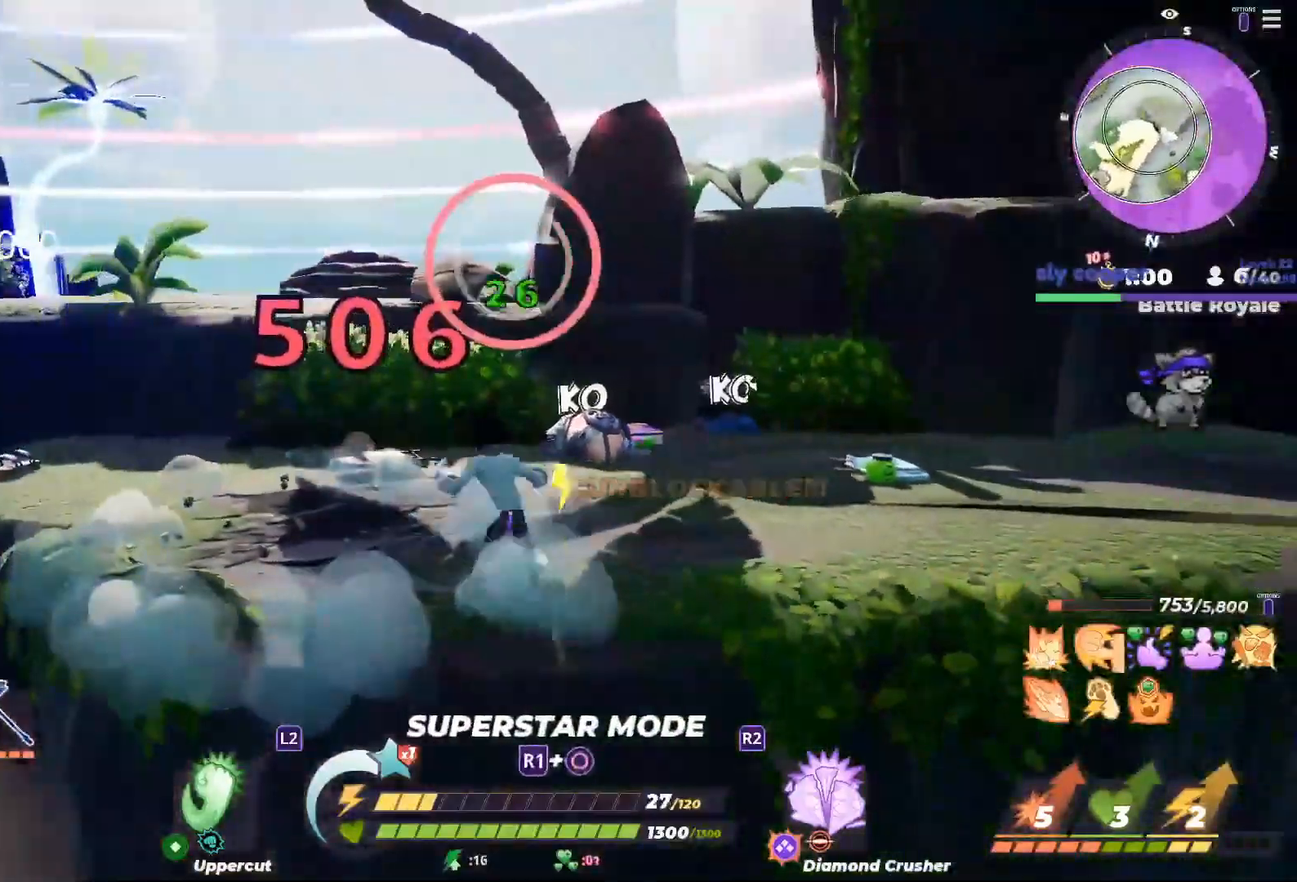
{"buttons": [], "left_stick": "up-right", "right_stick": "center", "button_events": [[33, "R3", "up"]]}
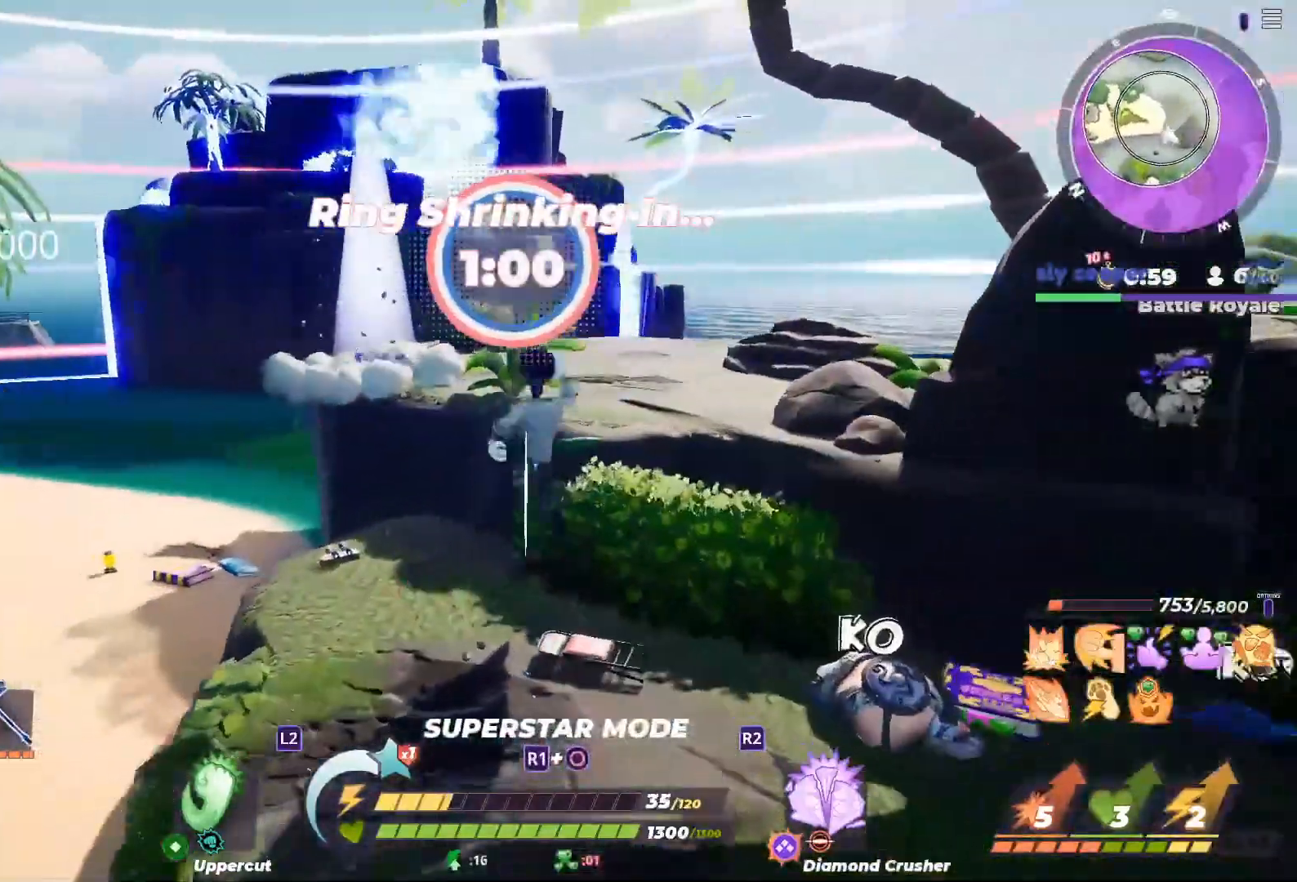
{"buttons": [], "left_stick": "up-right", "right_stick": "center", "button_events": [[217, "CIRCLE", "down"], [317, "CIRCLE", "up"]]}
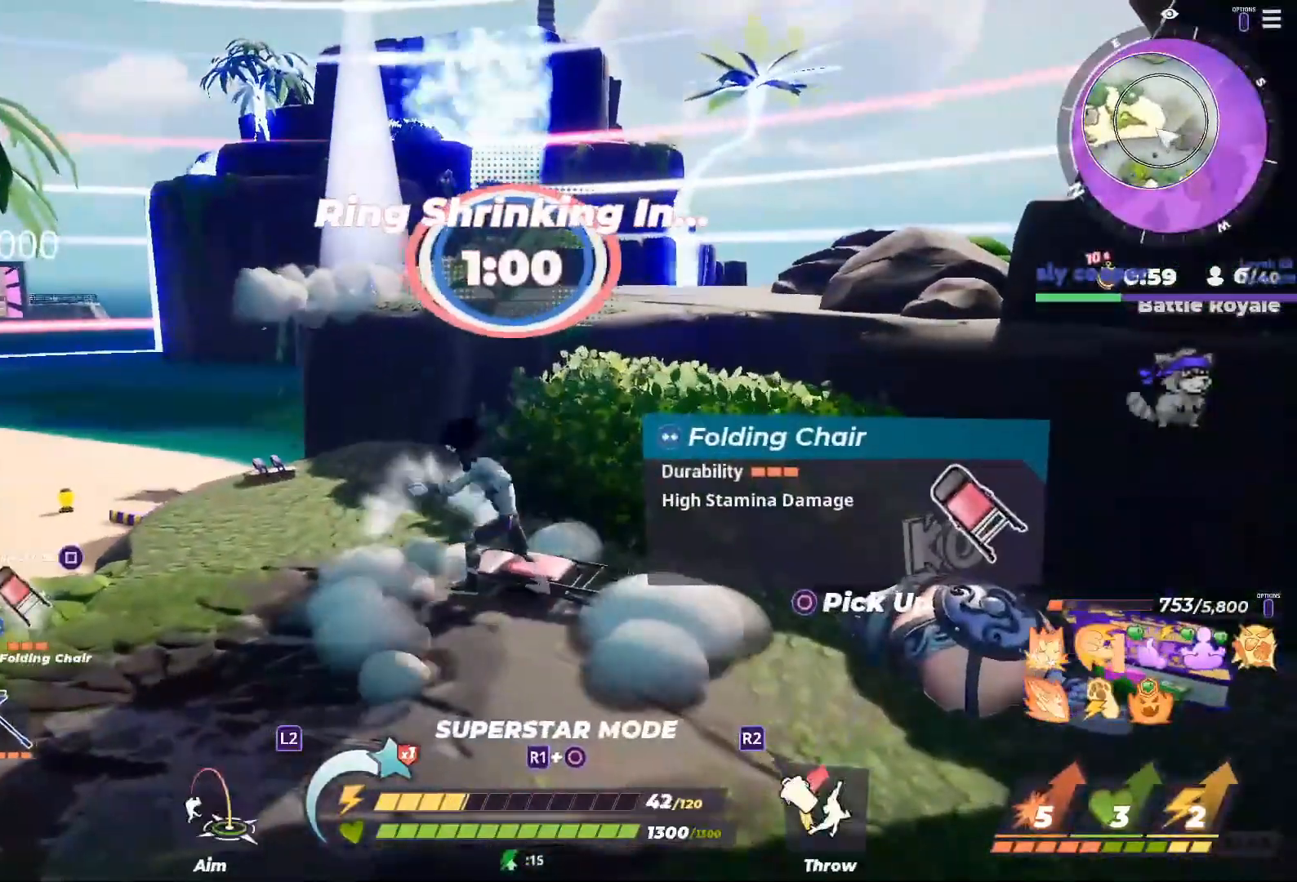
{"buttons": ["R3"], "left_stick": "up-right", "right_stick": "center", "button_events": [[367, "R3", "down"]]}
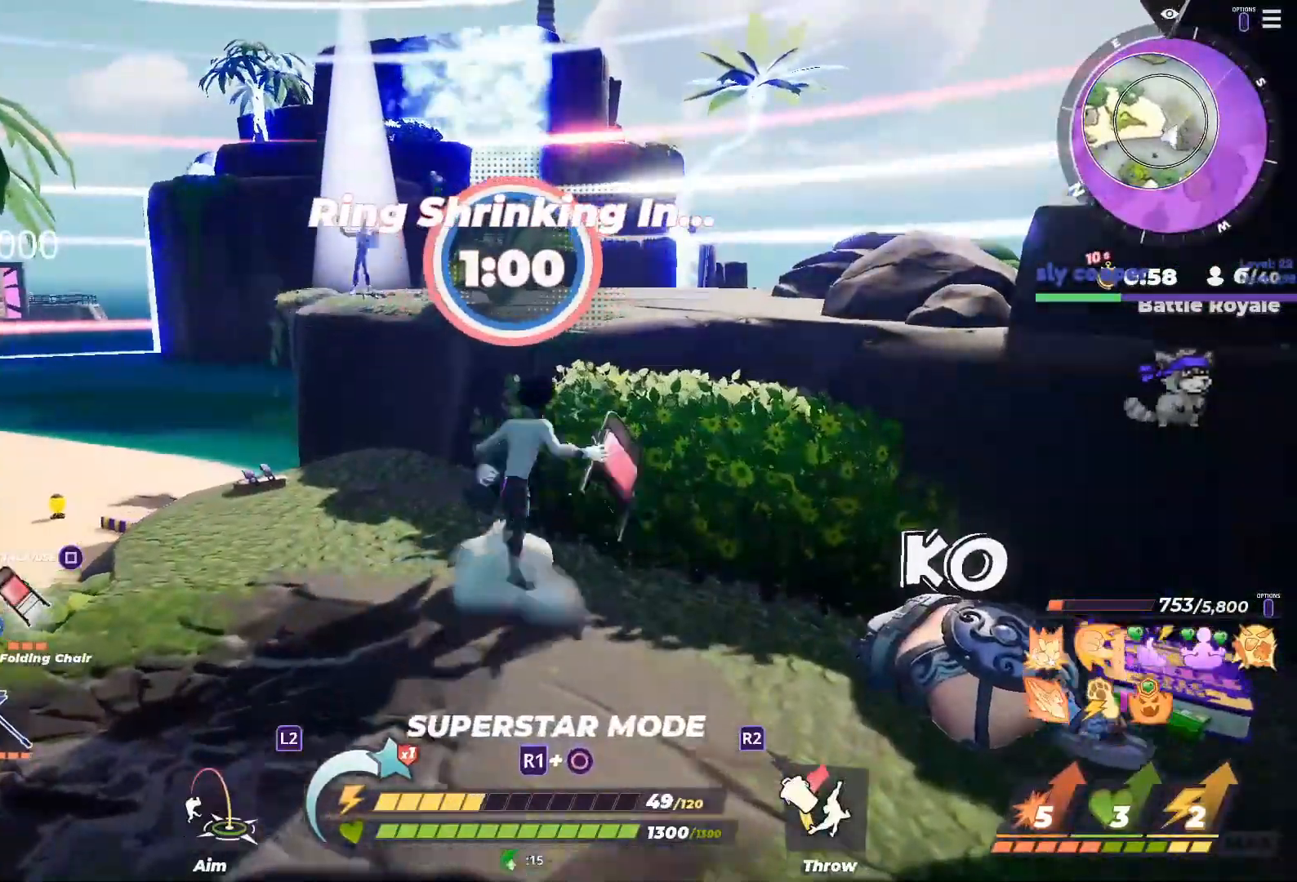
{"buttons": [], "left_stick": "up-right", "right_stick": "center", "button_events": [[33, "R3", "up"]]}
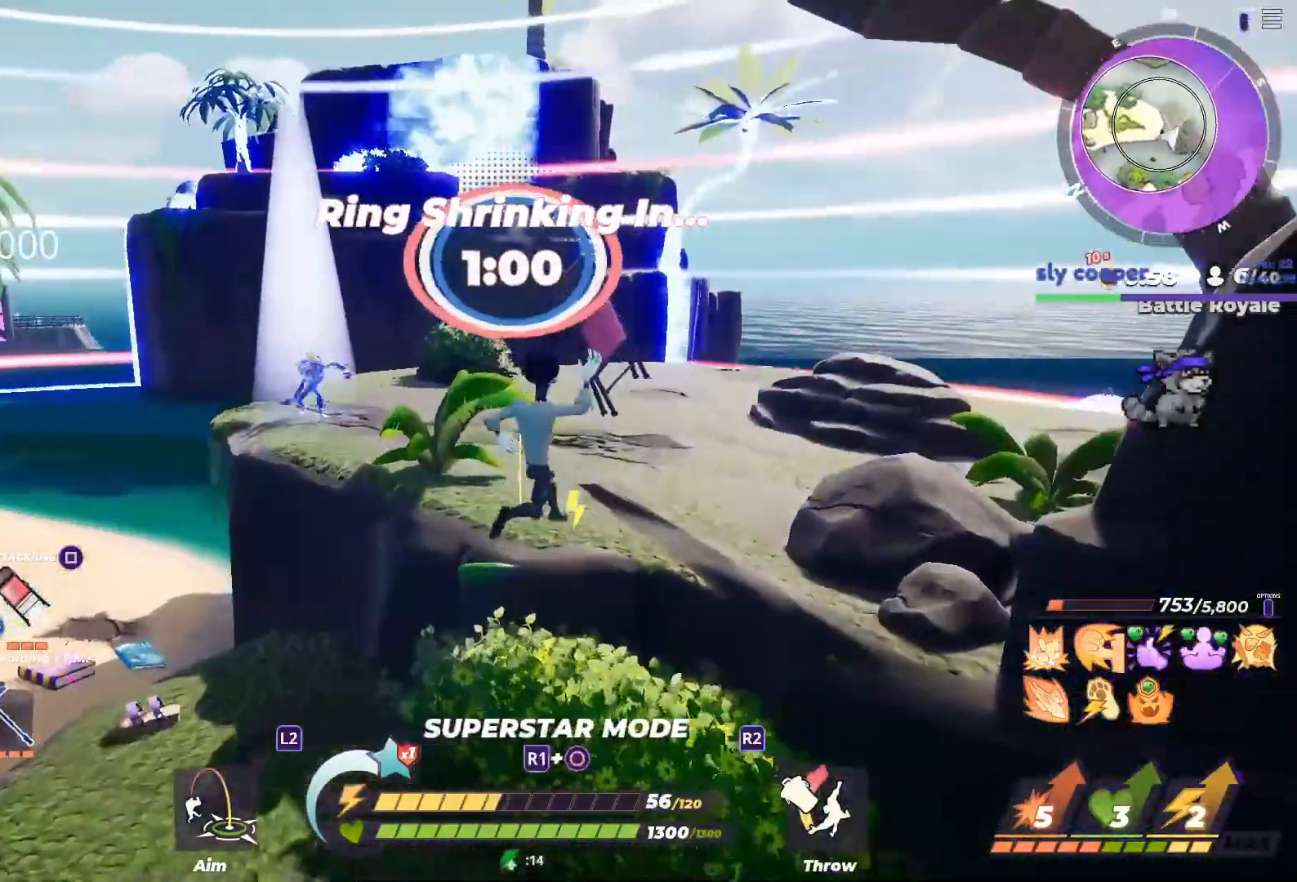
{"buttons": [], "left_stick": "up-left", "right_stick": "center", "button_events": []}
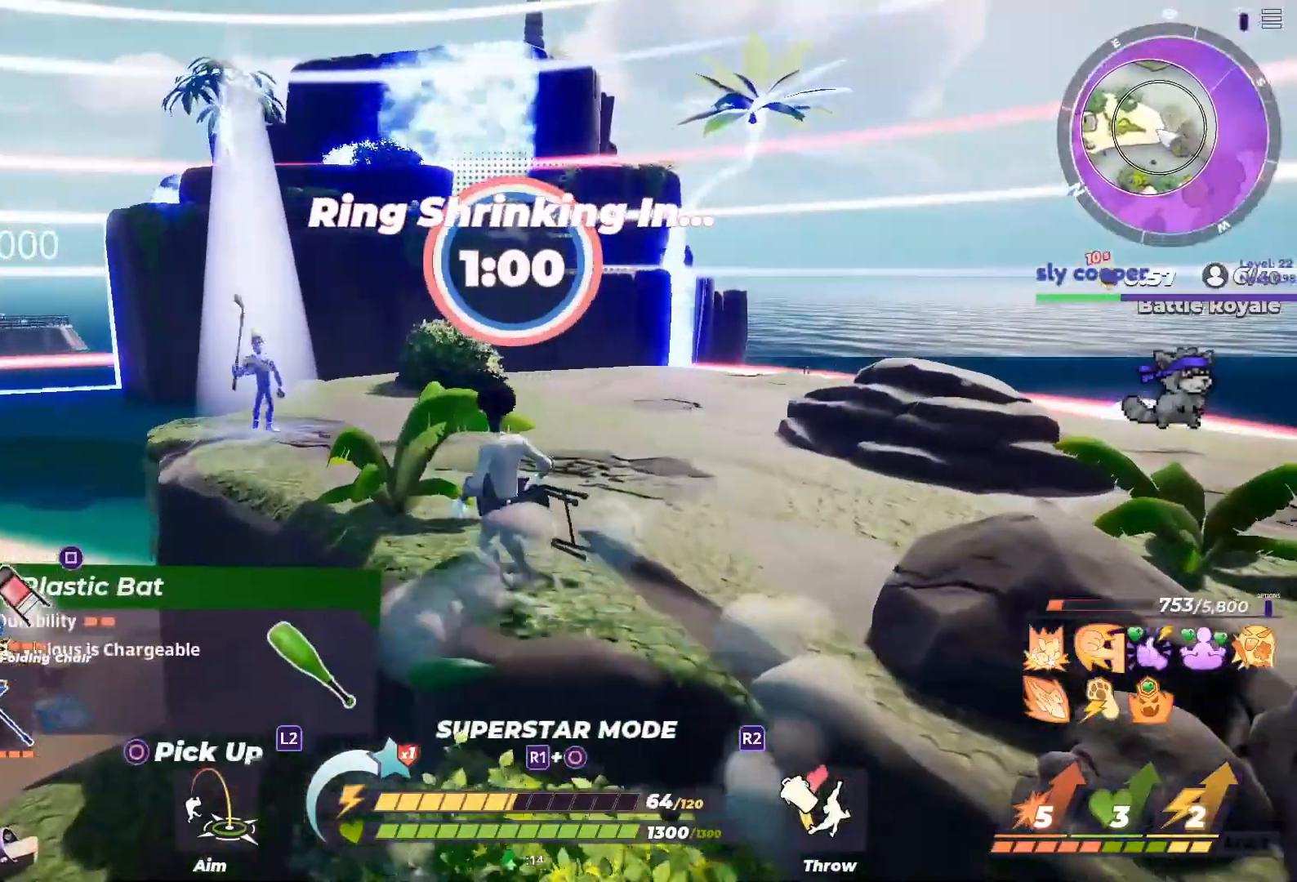
{"buttons": [], "left_stick": "up", "right_stick": "center", "button_events": []}
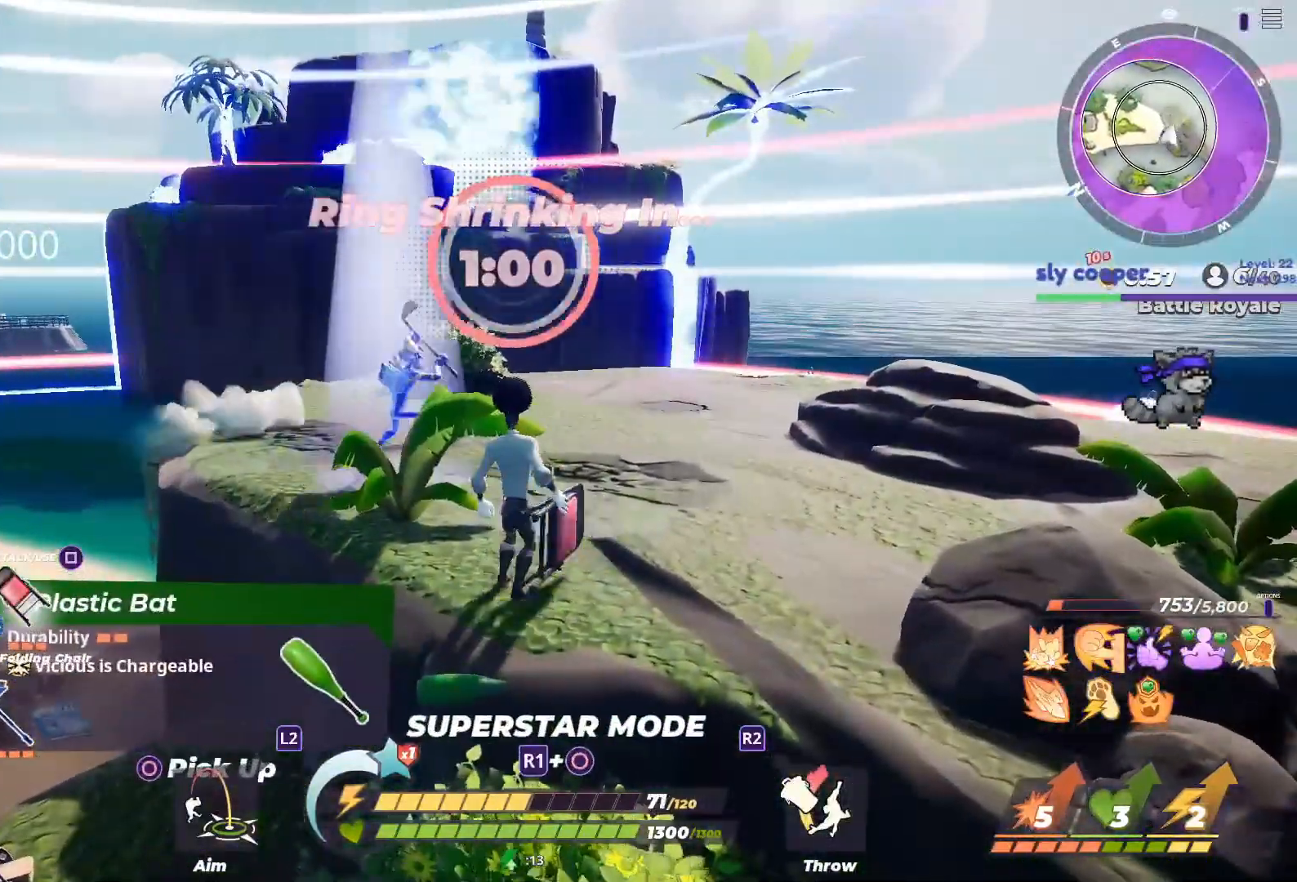
{"buttons": ["R1"], "left_stick": "up", "right_stick": "center", "button_events": [[33, "R1", "down"]]}
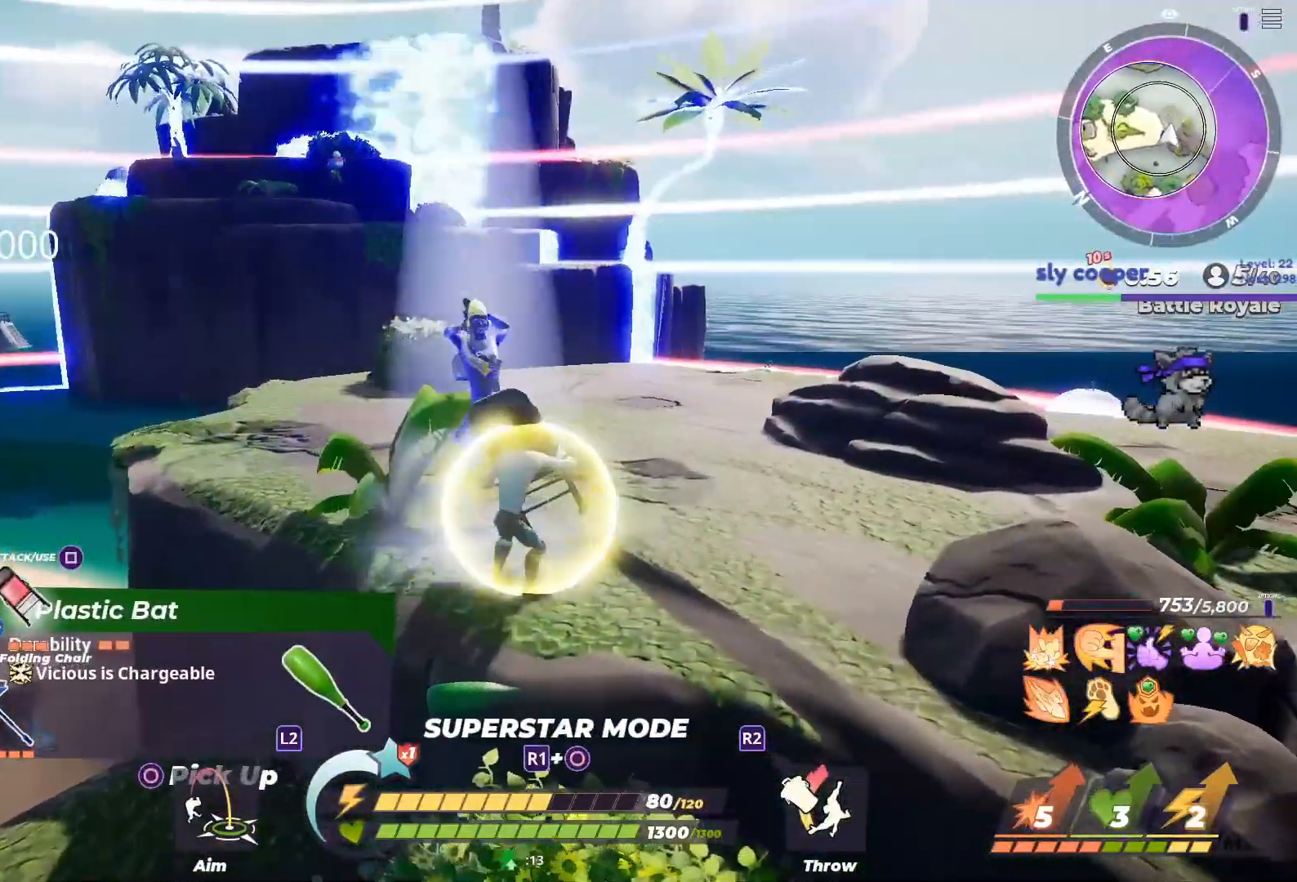
{"buttons": [], "left_stick": "up", "right_stick": "center", "button_events": [[217, "R1", "up"]]}
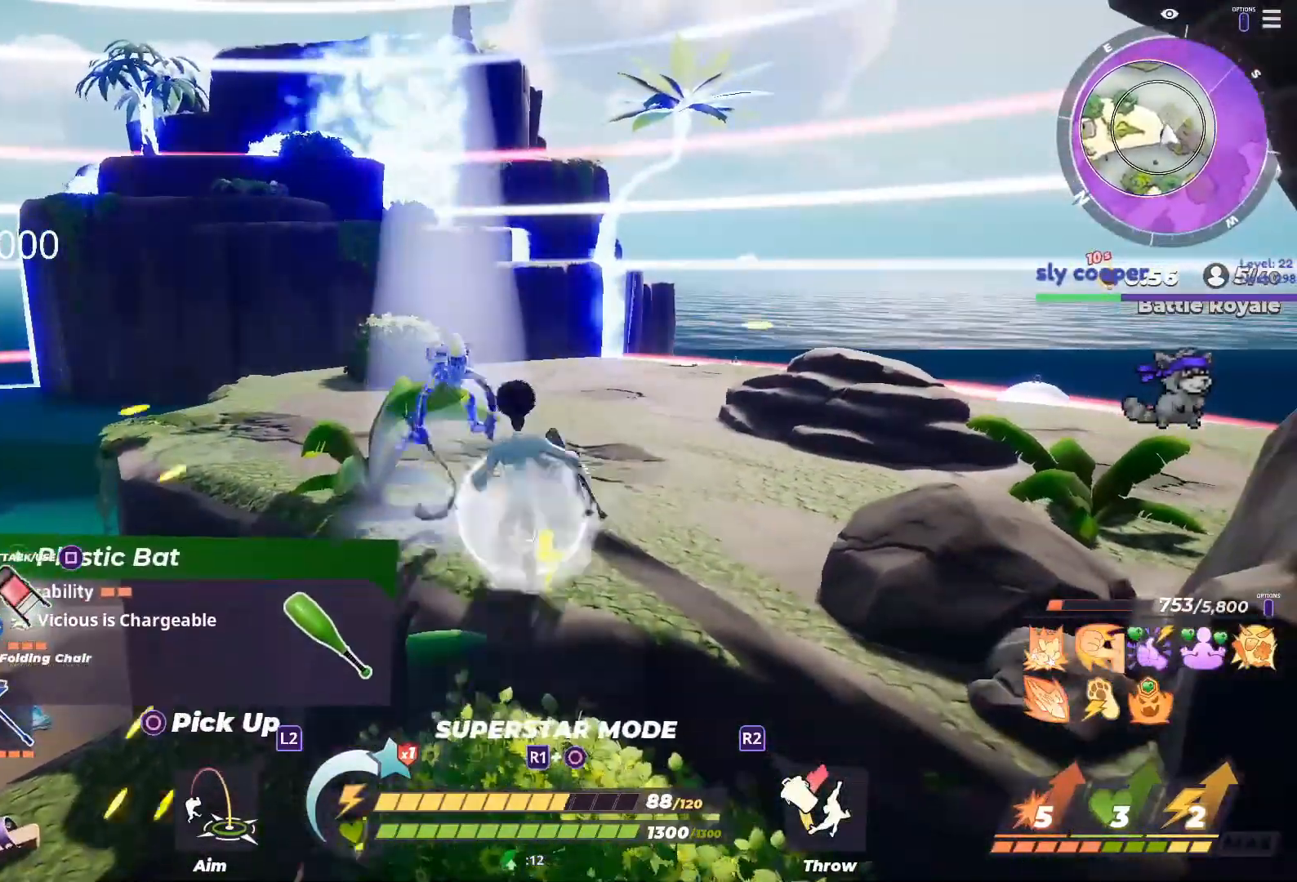
{"buttons": [], "left_stick": "up-left", "right_stick": "center", "button_events": [[17, "SQUARE", "down"], [117, "SQUARE", "up"]]}
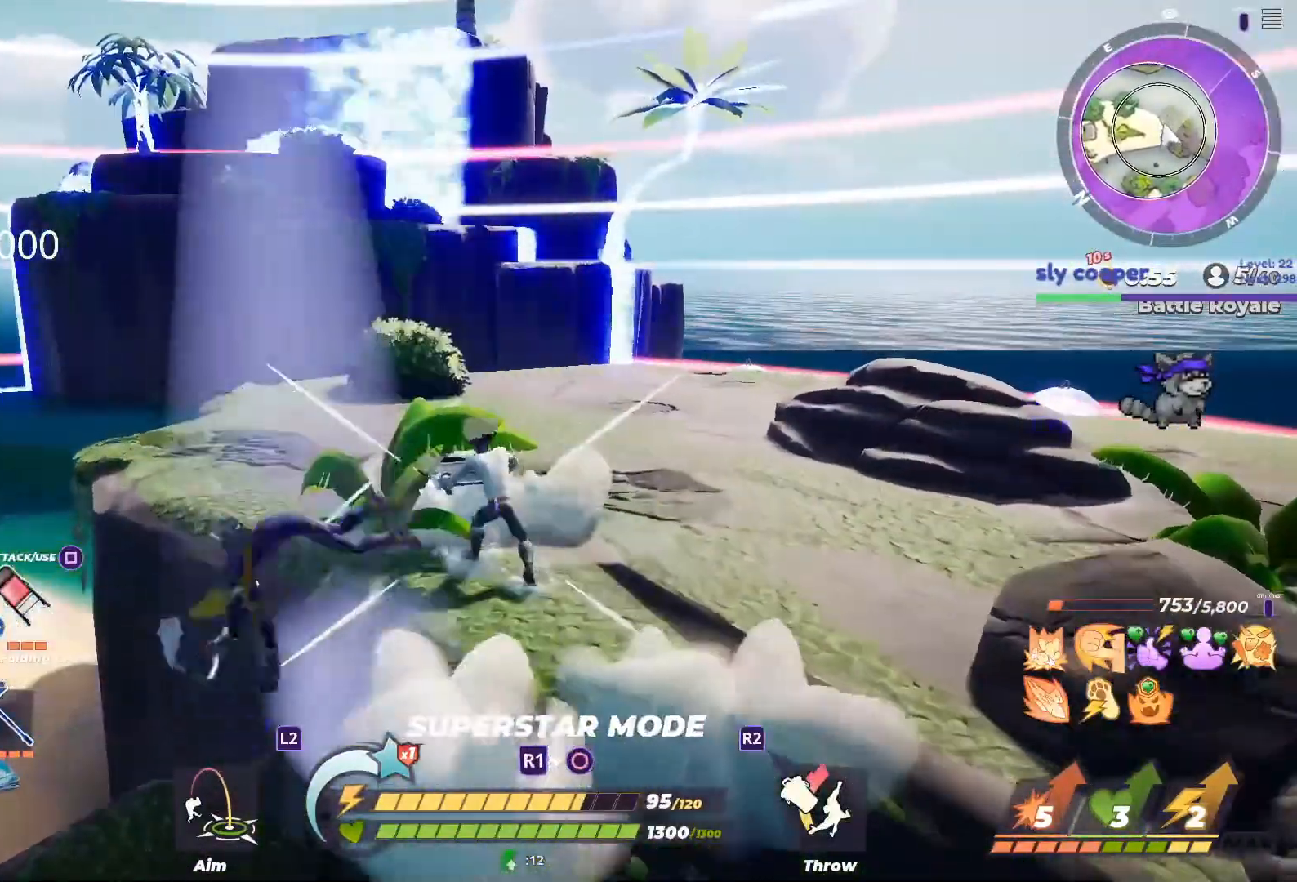
{"buttons": [], "left_stick": "center", "right_stick": "left", "button_events": [[133, "SQUARE", "down"], [200, "SQUARE", "up"]]}
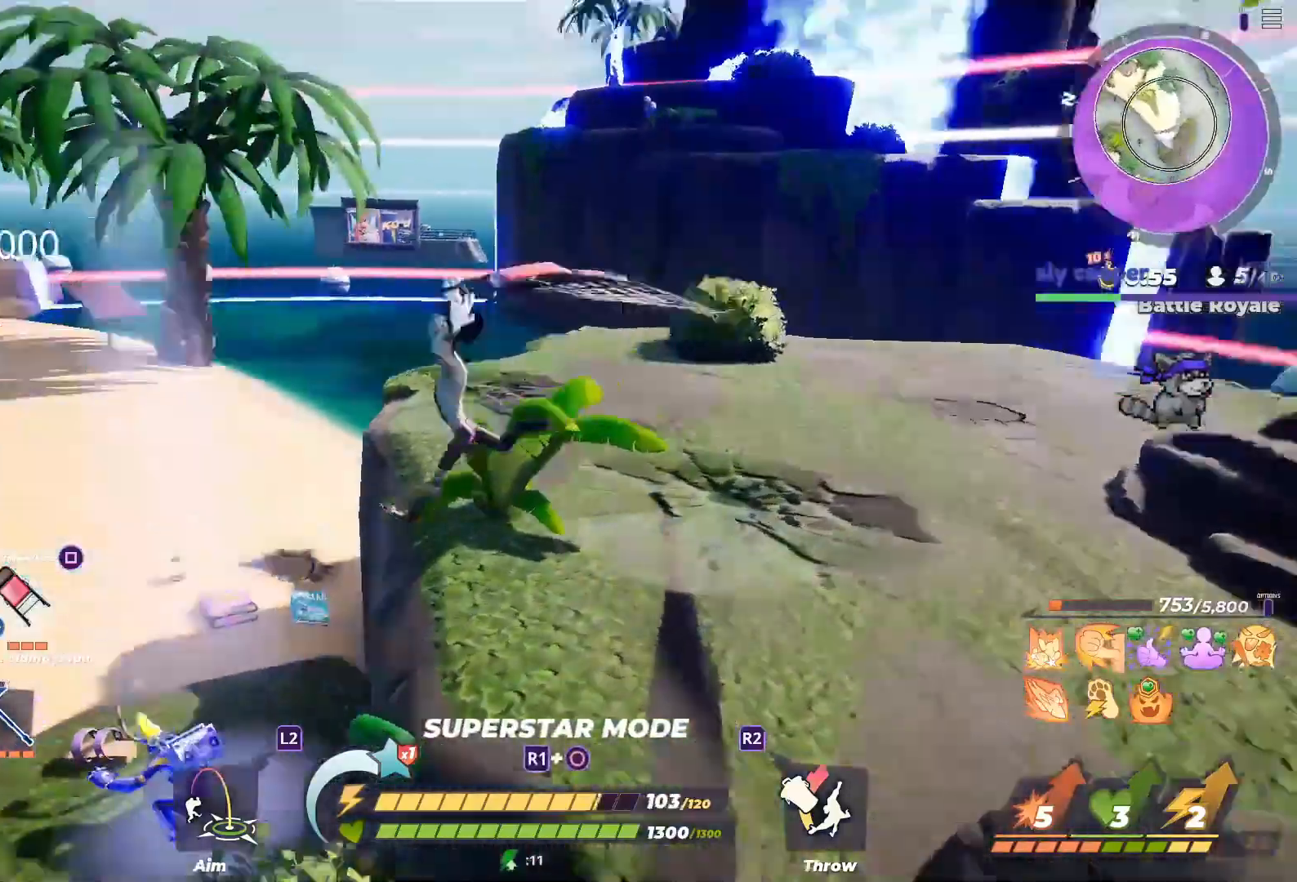
{"buttons": [], "left_stick": "left", "right_stick": "center", "button_events": []}
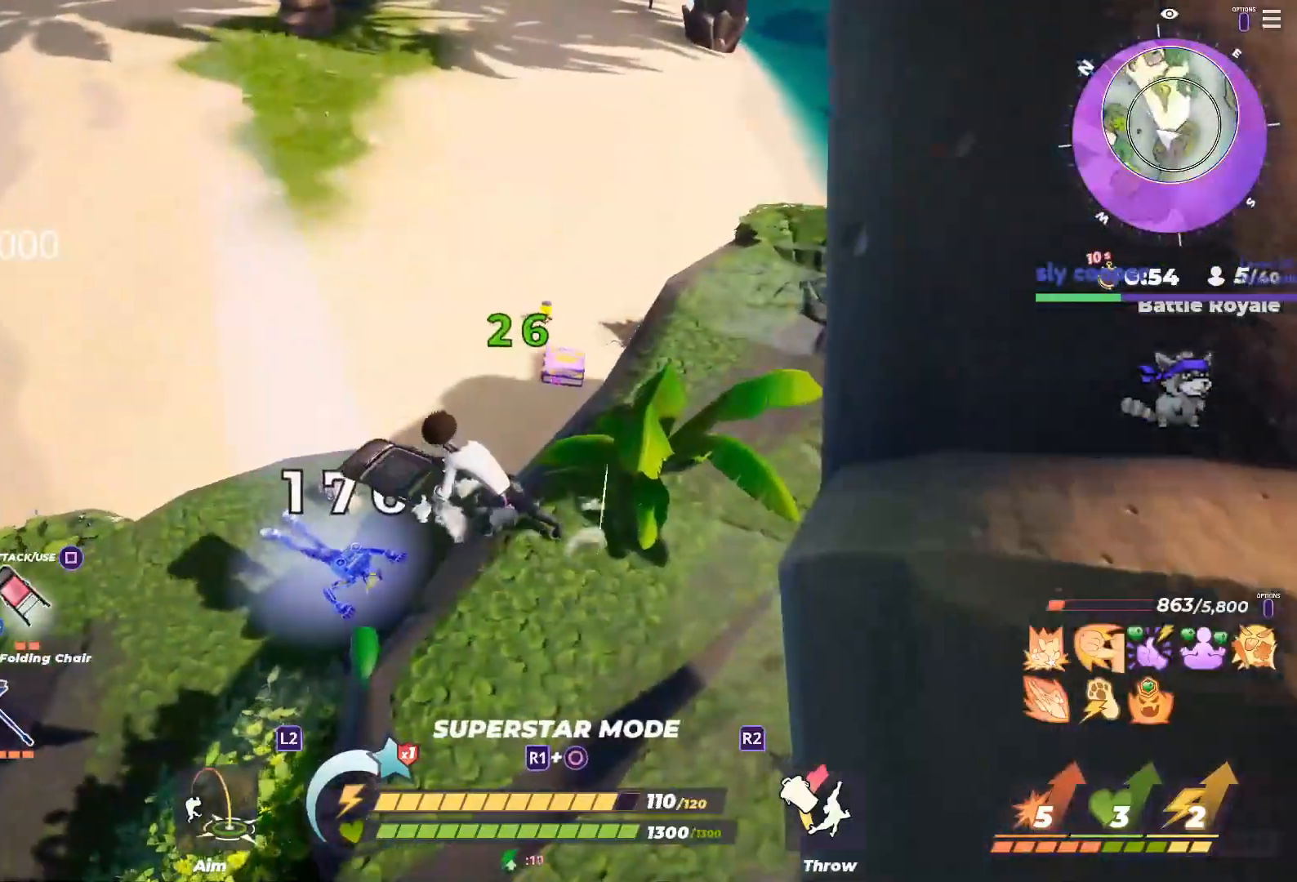
{"buttons": [], "left_stick": "down", "right_stick": "center", "button_events": []}
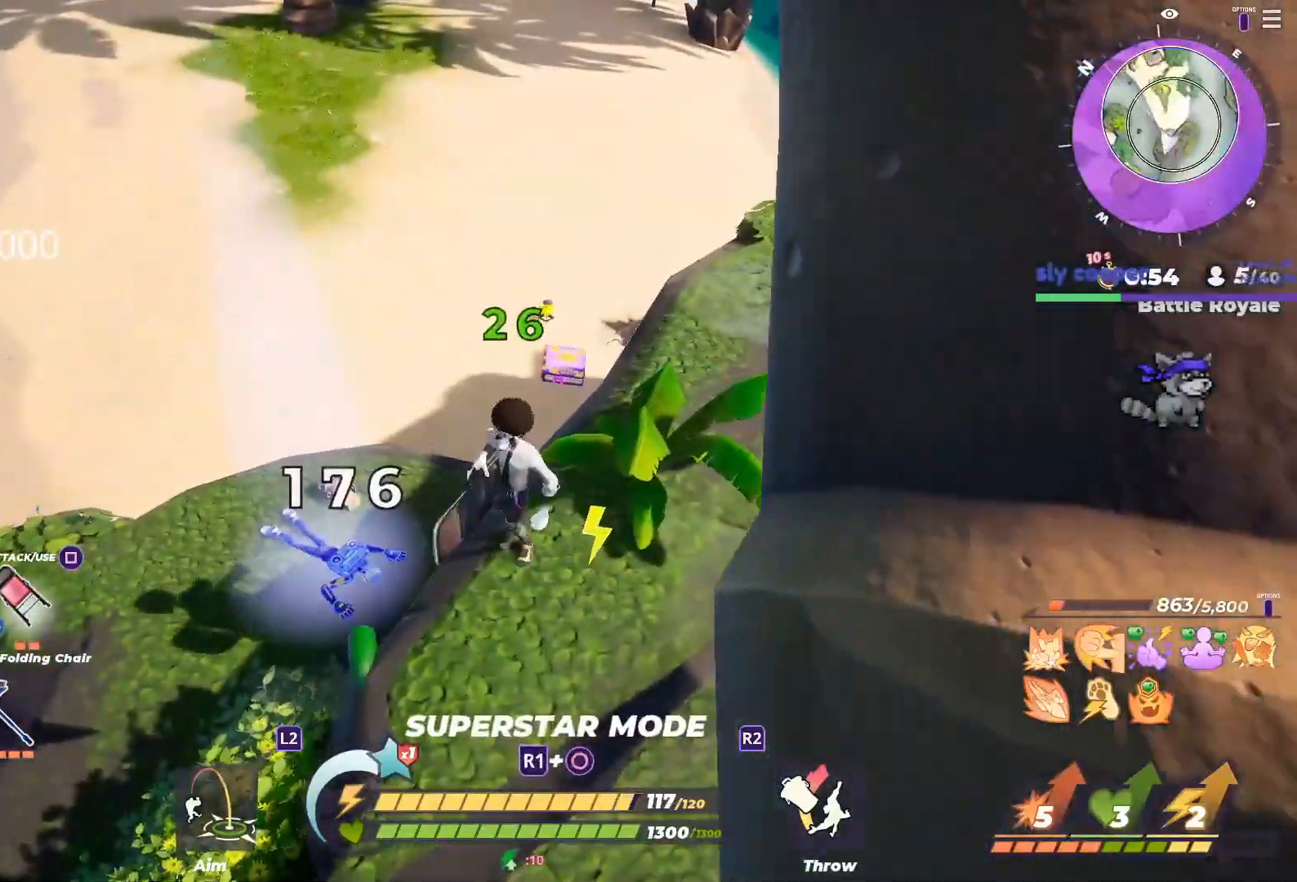
{"buttons": [], "left_stick": "down", "right_stick": "center", "button_events": []}
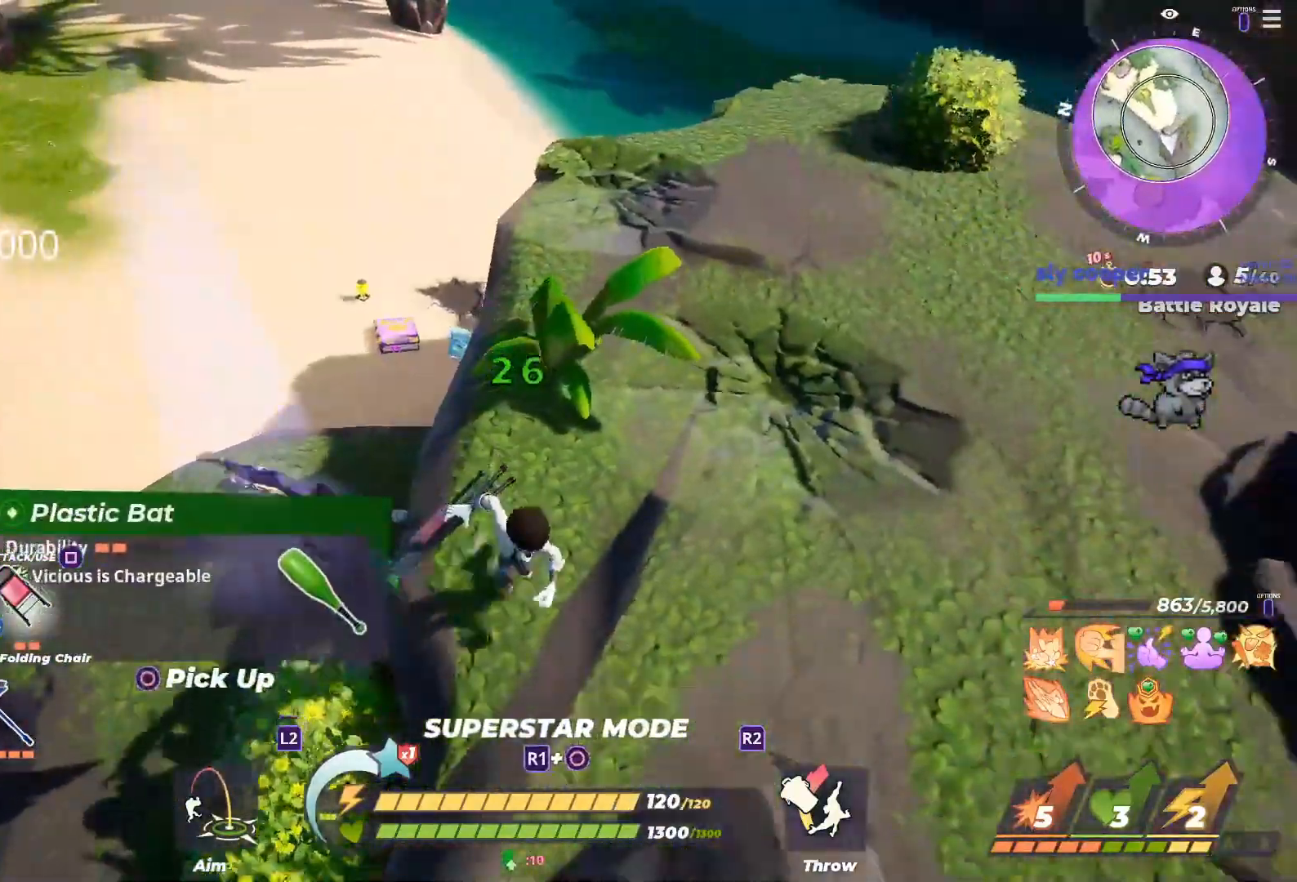
{"buttons": [], "left_stick": "up-right", "right_stick": "center", "button_events": []}
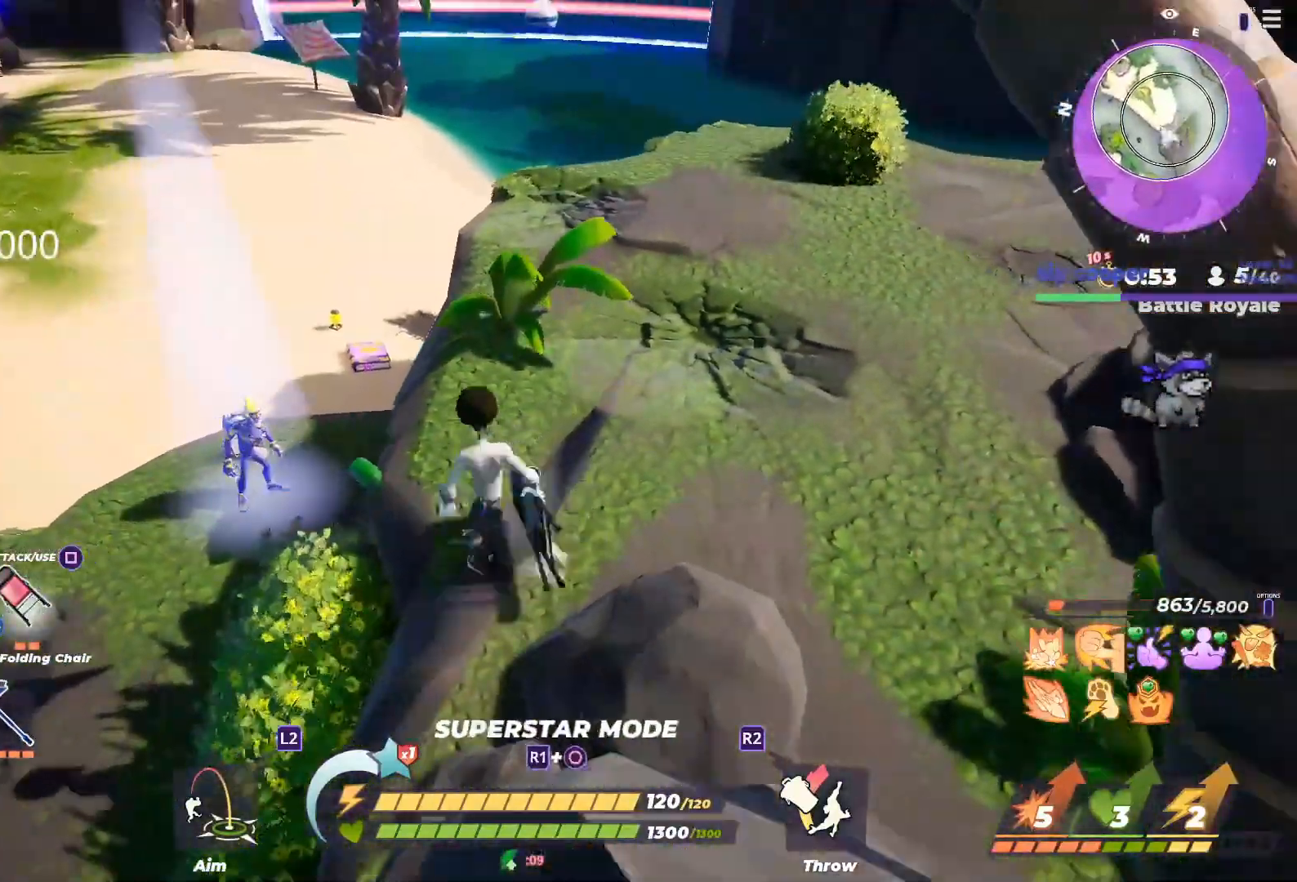
{"buttons": [], "left_stick": "left", "right_stick": "center", "button_events": []}
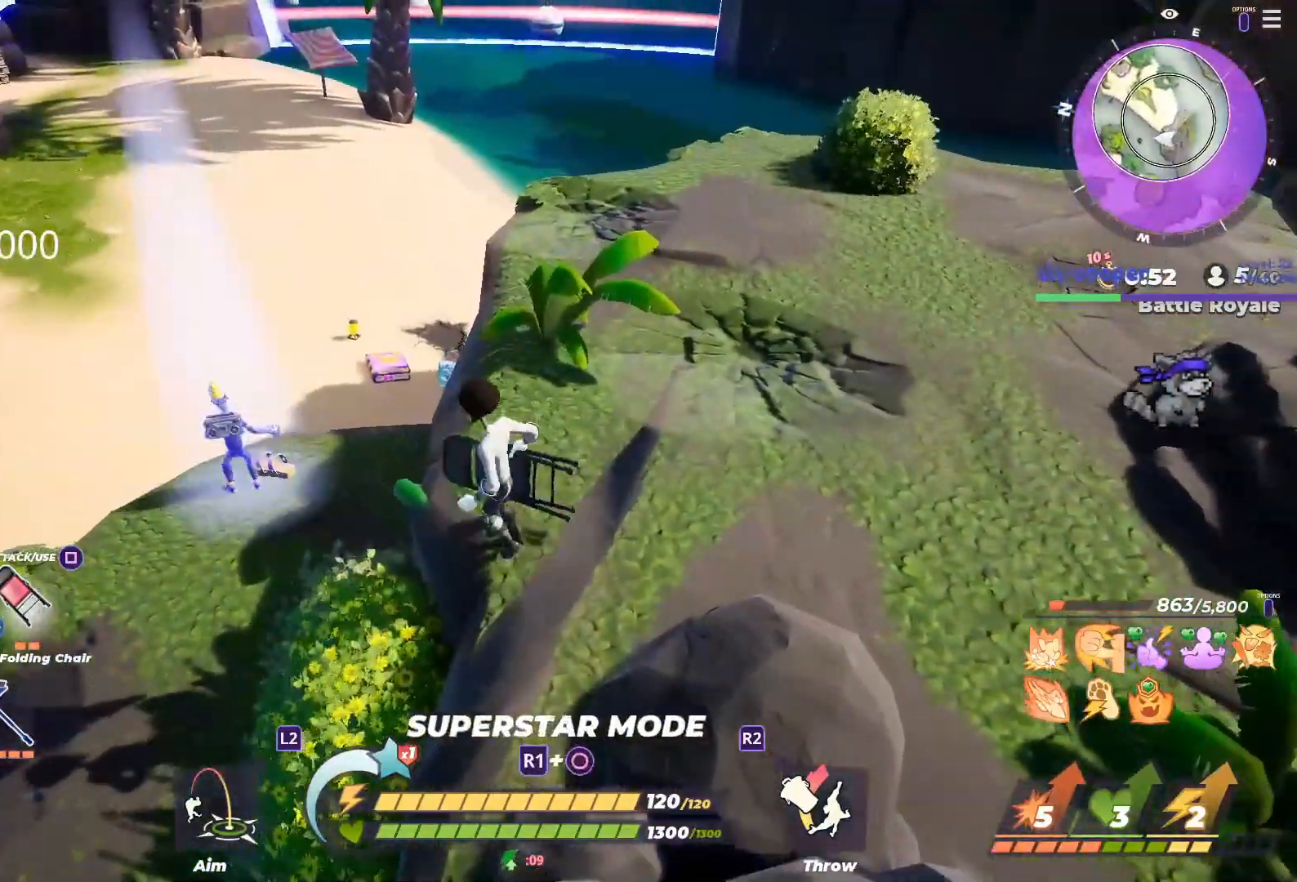
{"buttons": [], "left_stick": "up-left", "right_stick": "center", "button_events": [[350, "R2", "down"], [383, "R2", "up"]]}
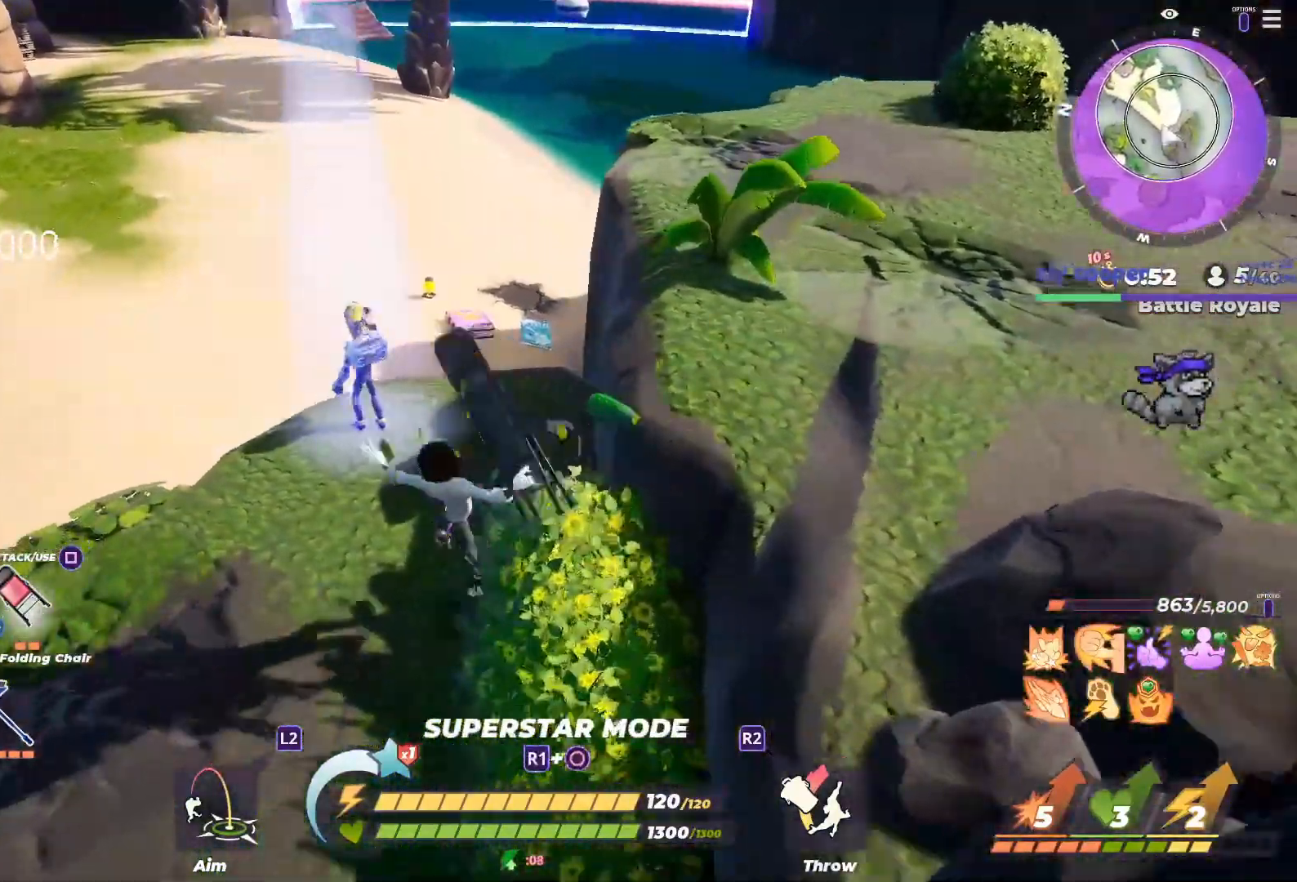
{"buttons": [], "left_stick": "down-left", "right_stick": "center", "button_events": []}
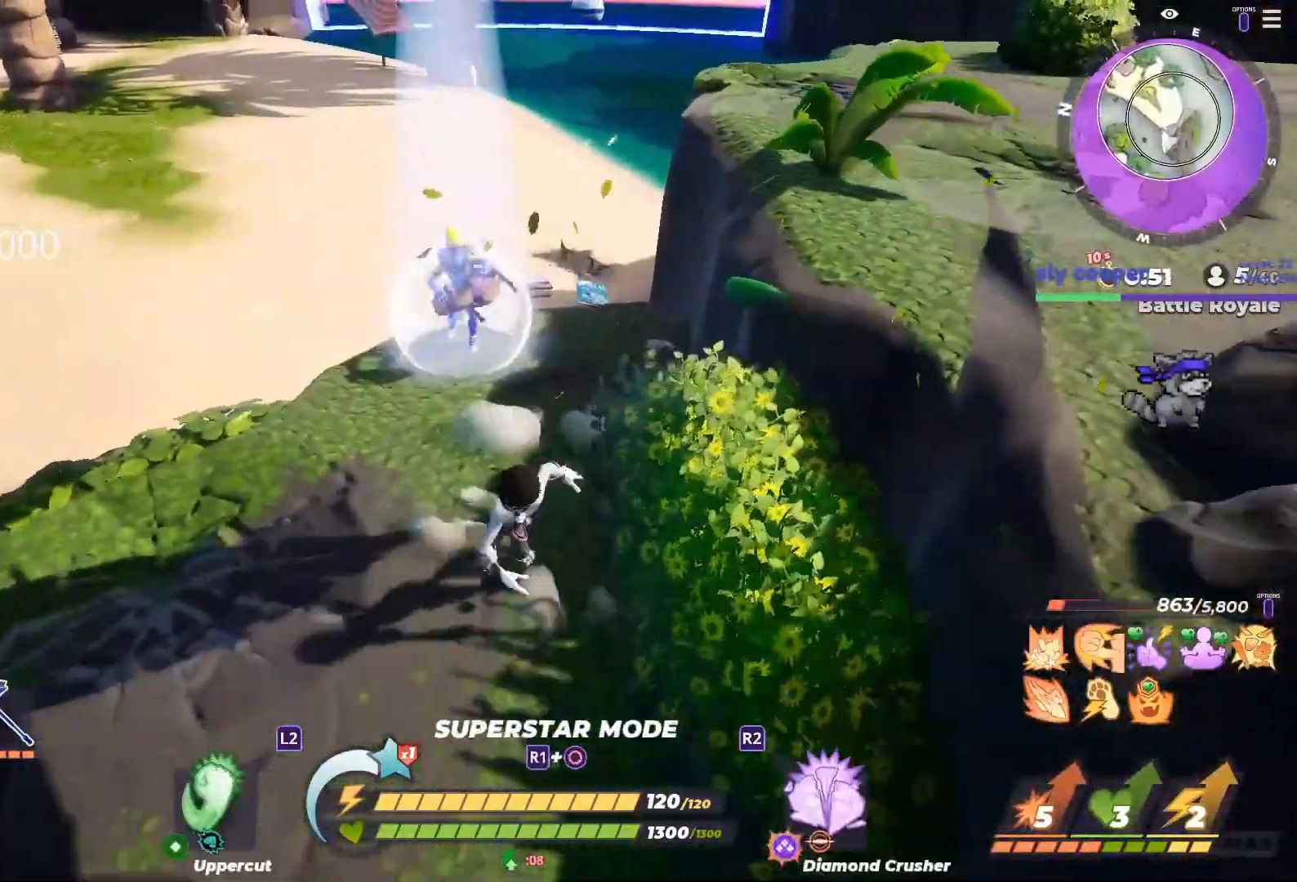
{"buttons": ["L2"], "left_stick": "up", "right_stick": "center", "button_events": [[483, "L2", "down"]]}
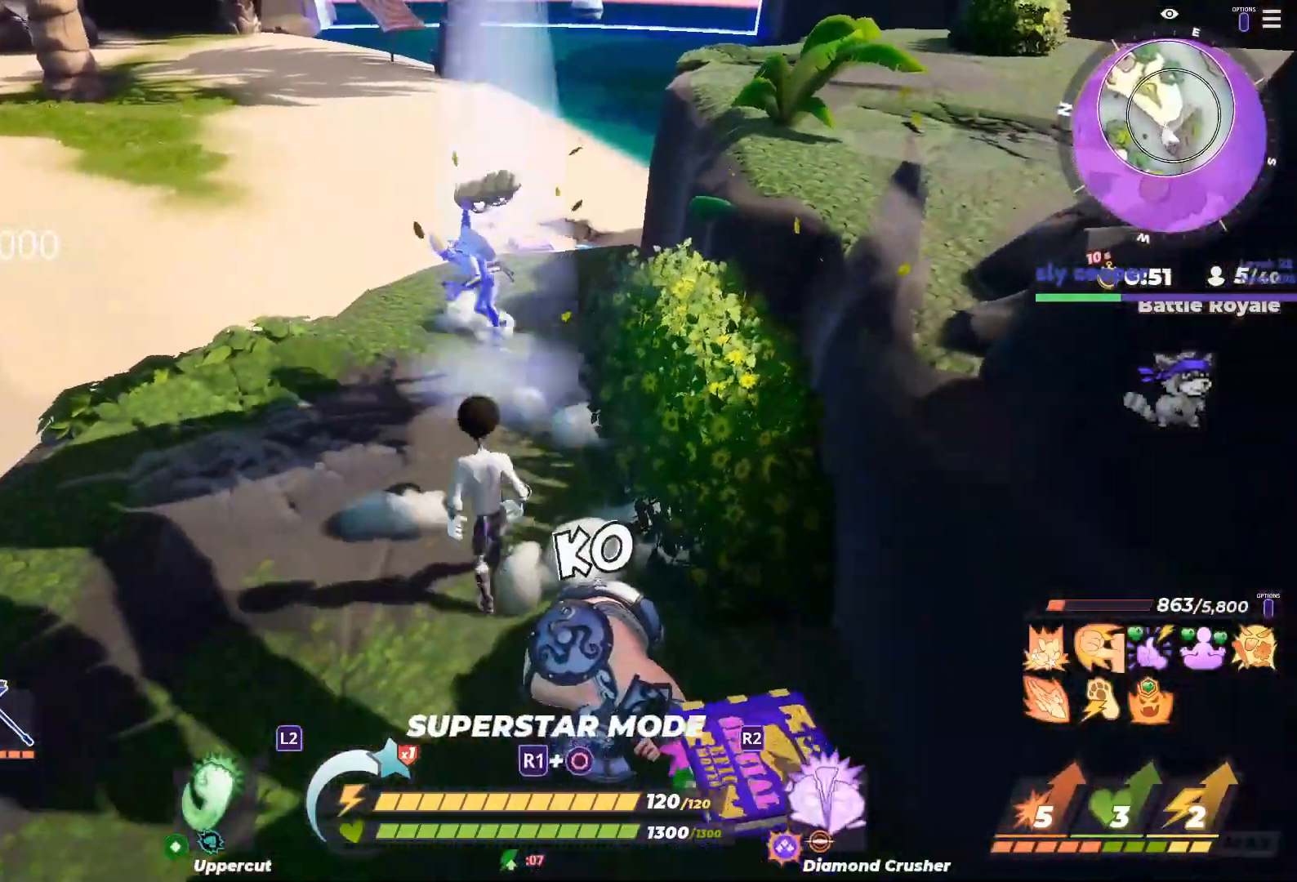
{"buttons": [], "left_stick": "left", "right_stick": "center", "button_events": [[100, "L2", "up"], [150, "L2", "down"], [267, "L2", "up"]]}
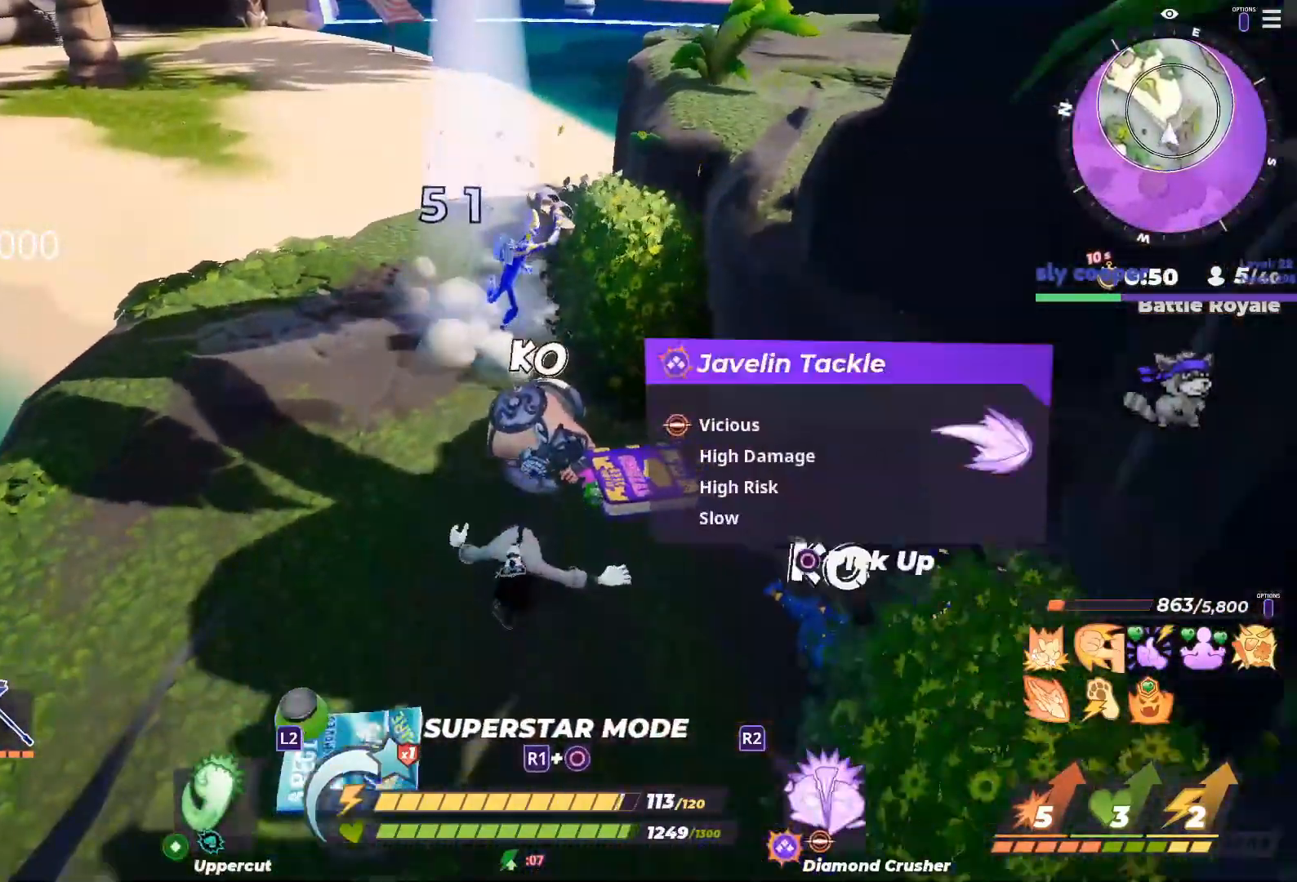
{"buttons": [], "left_stick": "down", "right_stick": "center", "button_events": []}
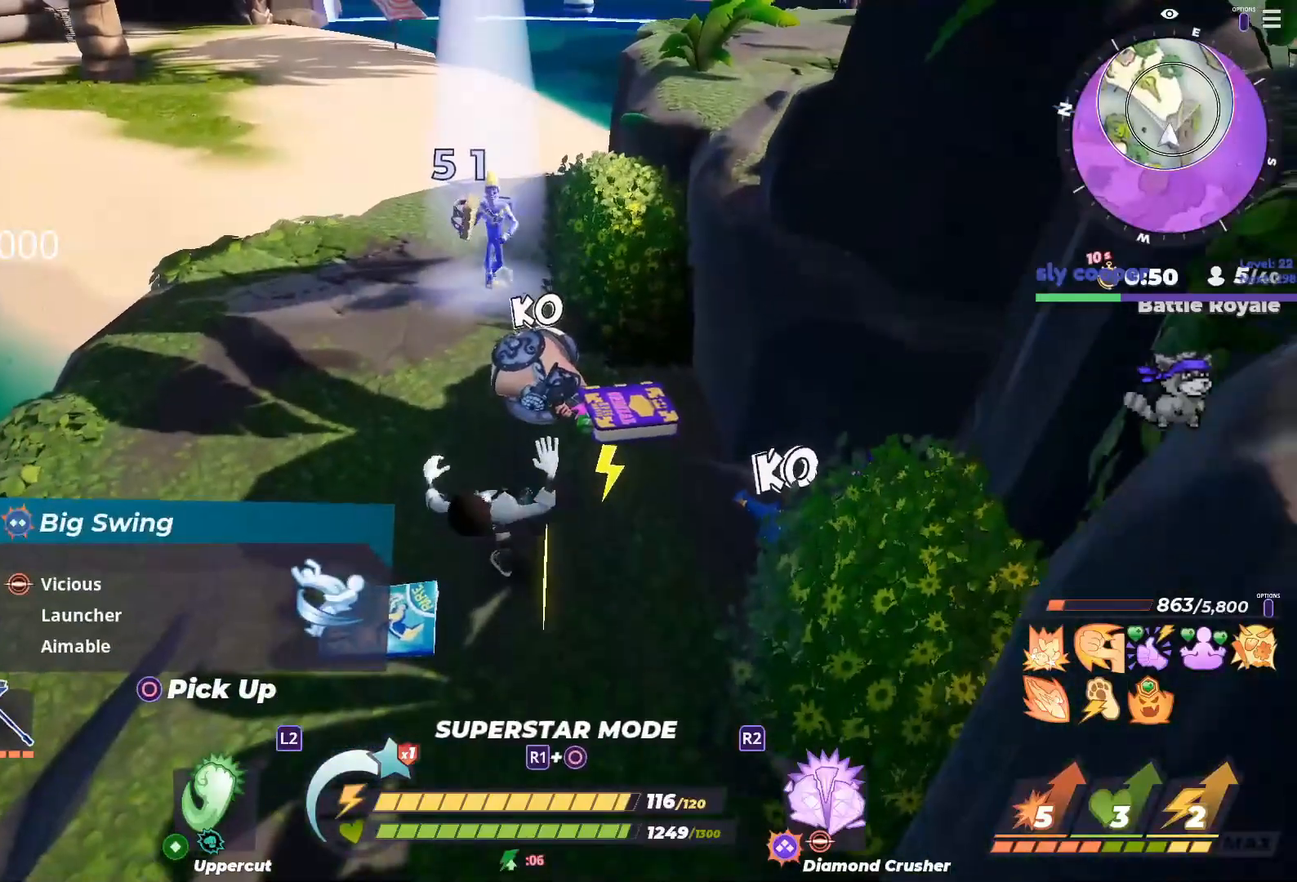
{"buttons": ["R1"], "left_stick": "down-left", "right_stick": "center", "button_events": [[267, "R1", "down"], [317, "CROSS", "down"], [500, "CROSS", "up"]]}
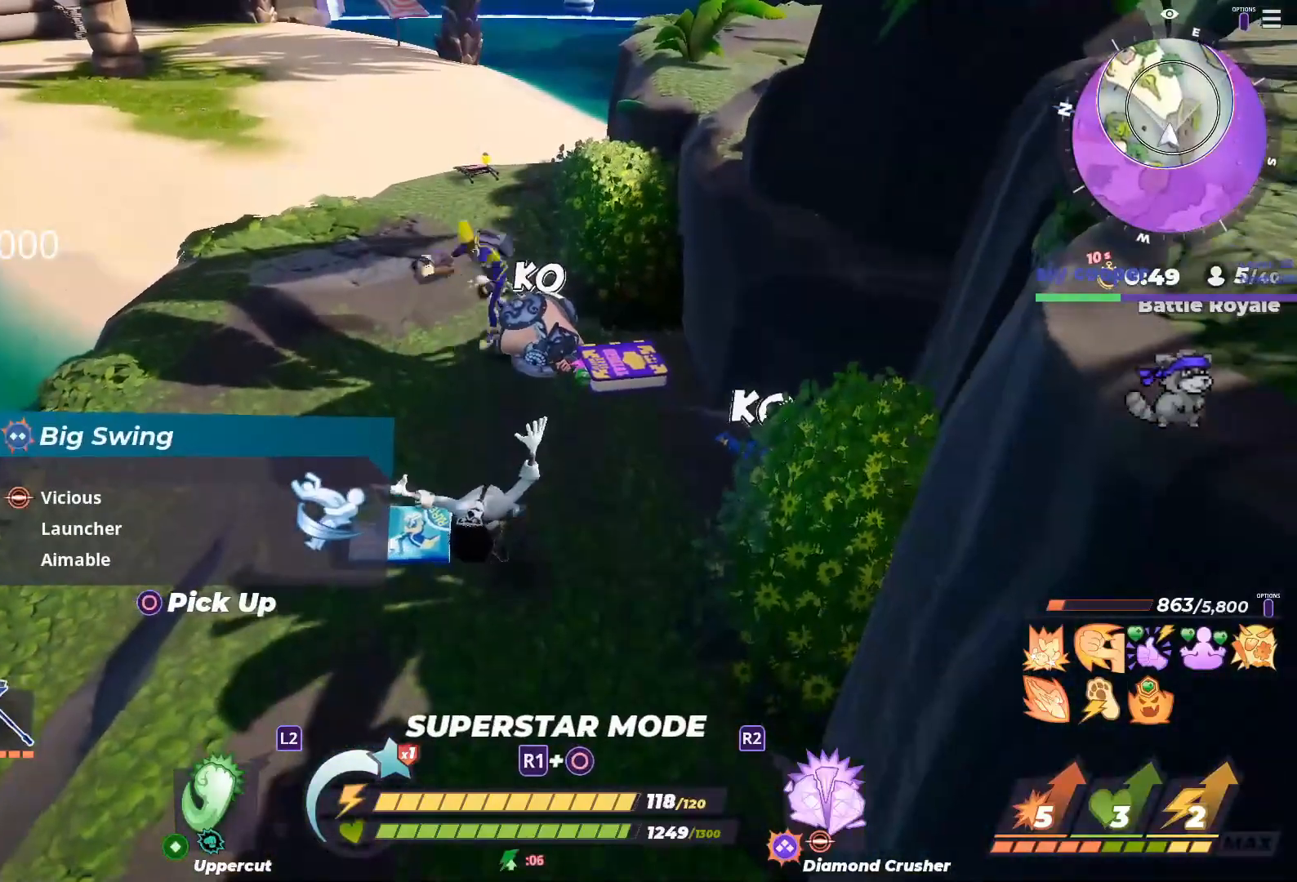
{"buttons": ["CROSS", "R1"], "left_stick": "left", "right_stick": "center", "button_events": [[83, "CROSS", "down"], [200, "CROSS", "up"], [250, "CROSS", "down"], [367, "CROSS", "up"], [417, "CROSS", "down"]]}
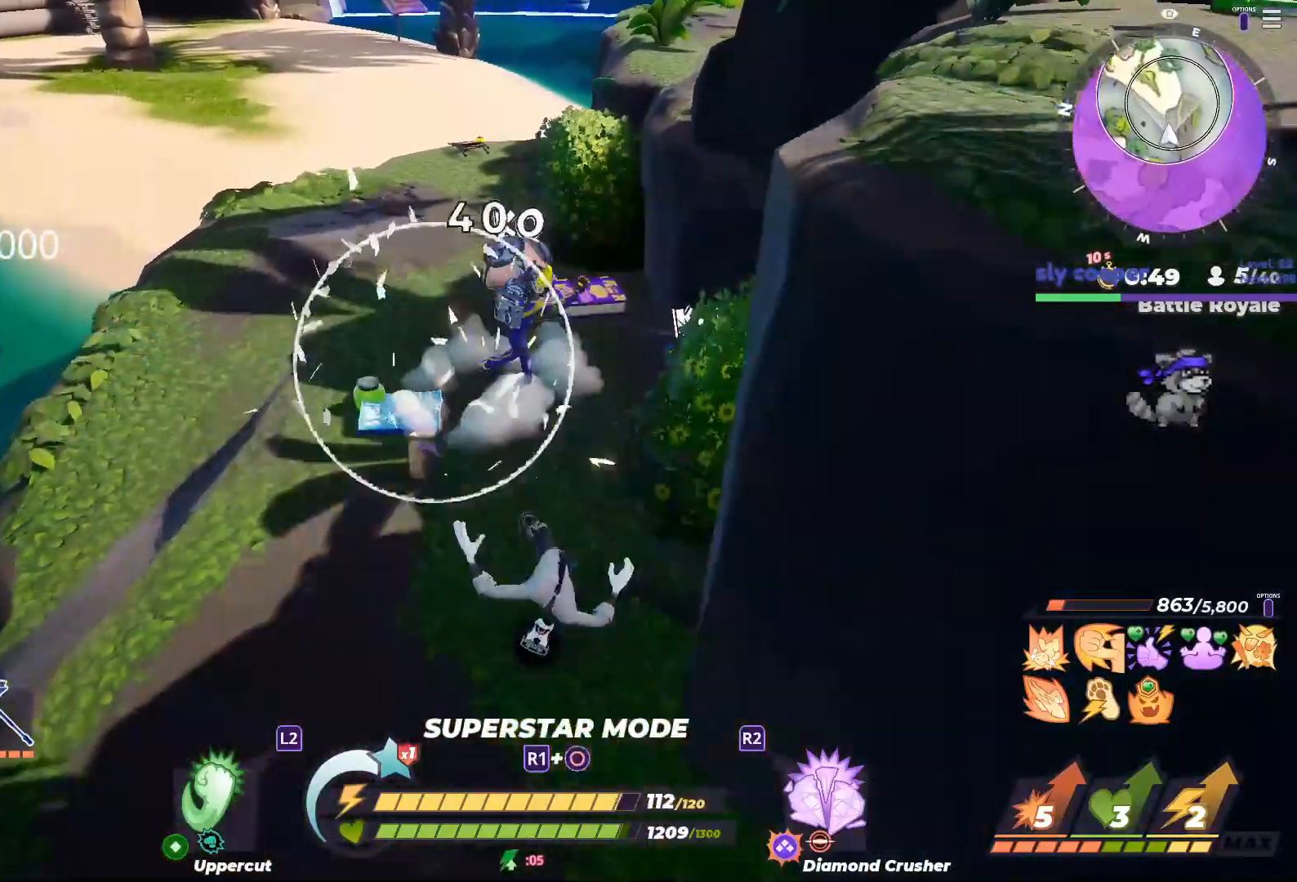
{"buttons": [], "left_stick": "down-right", "right_stick": "center", "button_events": [[17, "CROSS", "up"], [33, "R1", "up"]]}
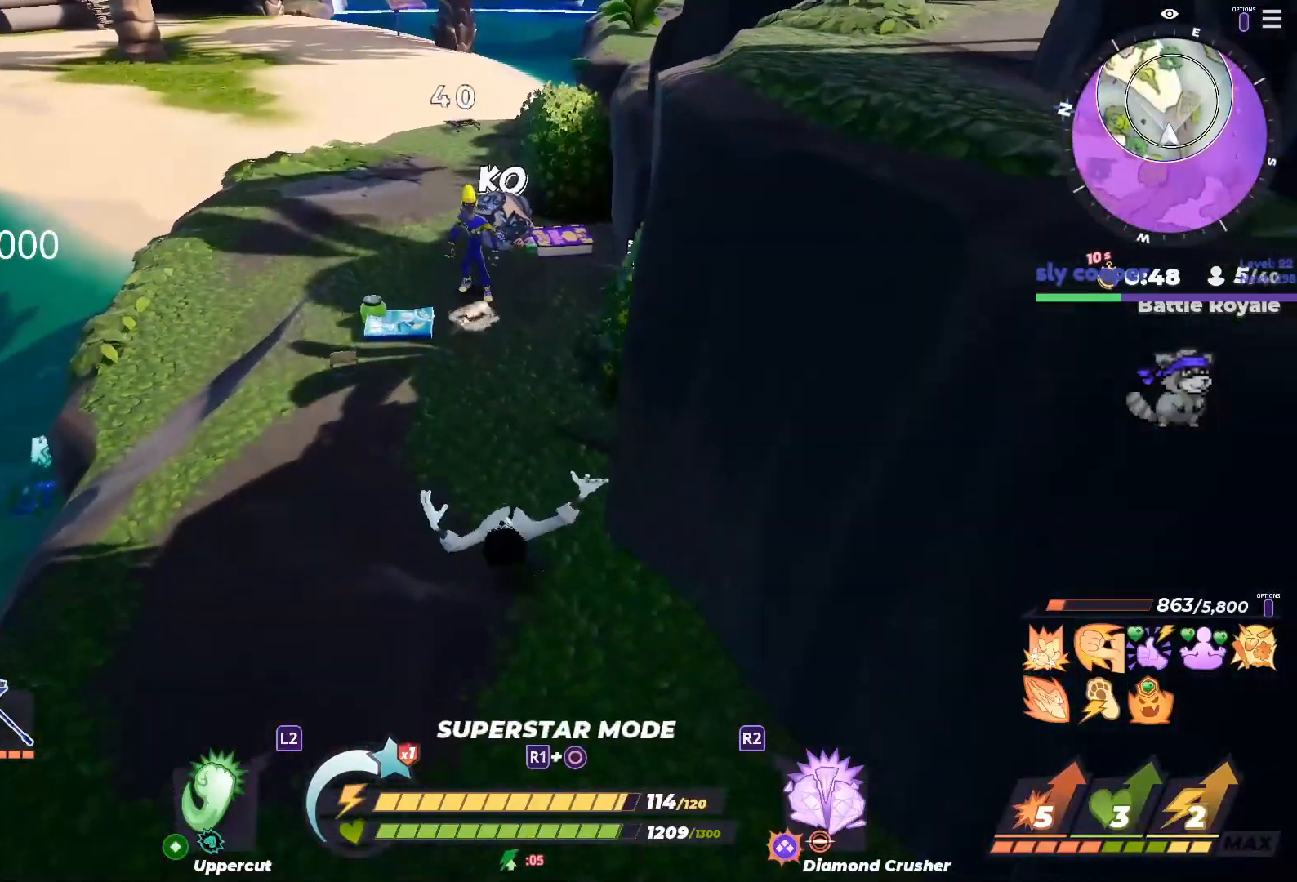
{"buttons": ["R1"], "left_stick": "center", "right_stick": "center", "button_events": [[300, "R1", "down"], [350, "CROSS", "down"], [500, "CROSS", "up"]]}
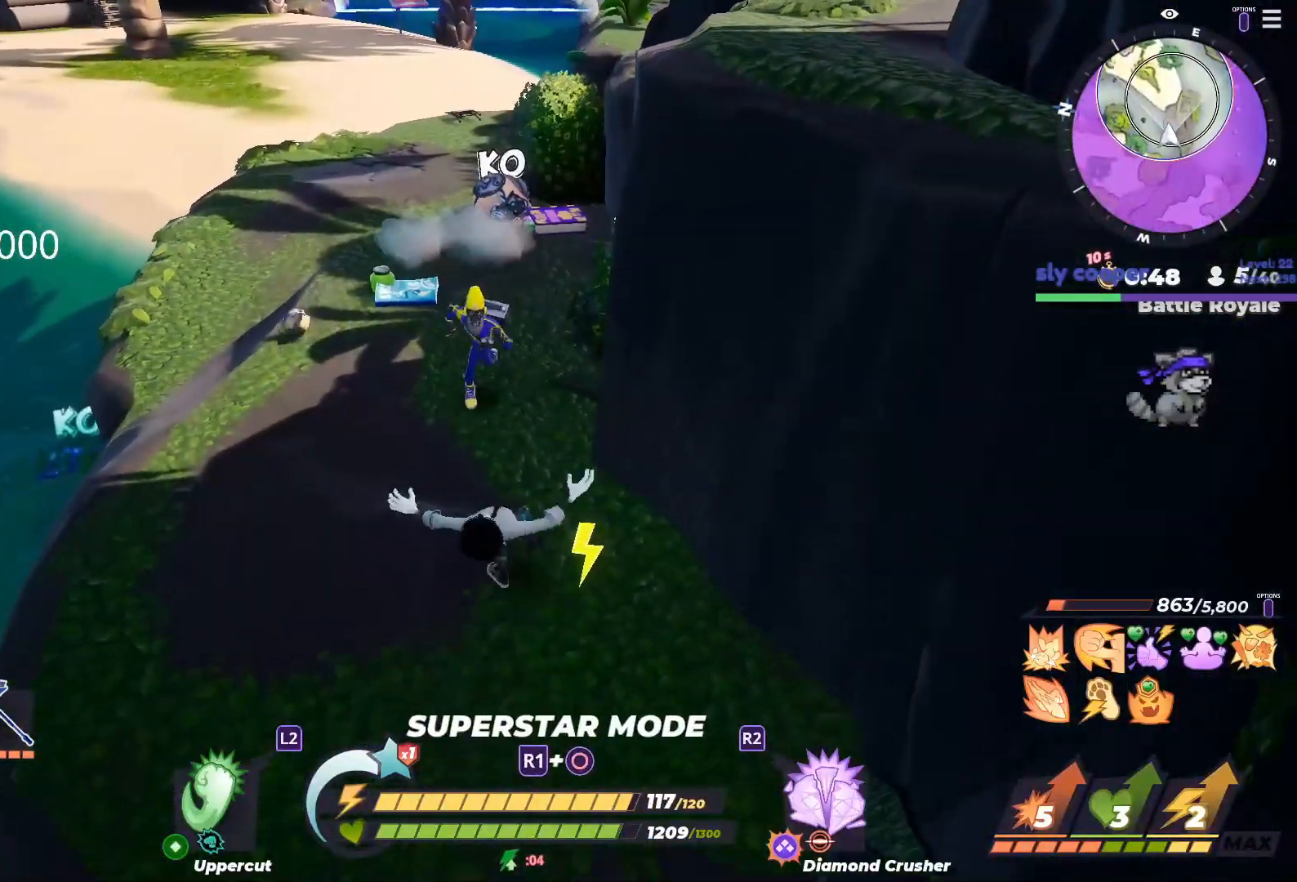
{"buttons": ["CROSS", "R1"], "left_stick": "center", "right_stick": "center", "button_events": [[100, "CROSS", "down"], [217, "CROSS", "up"], [283, "CROSS", "down"], [383, "CROSS", "up"], [450, "CROSS", "down"]]}
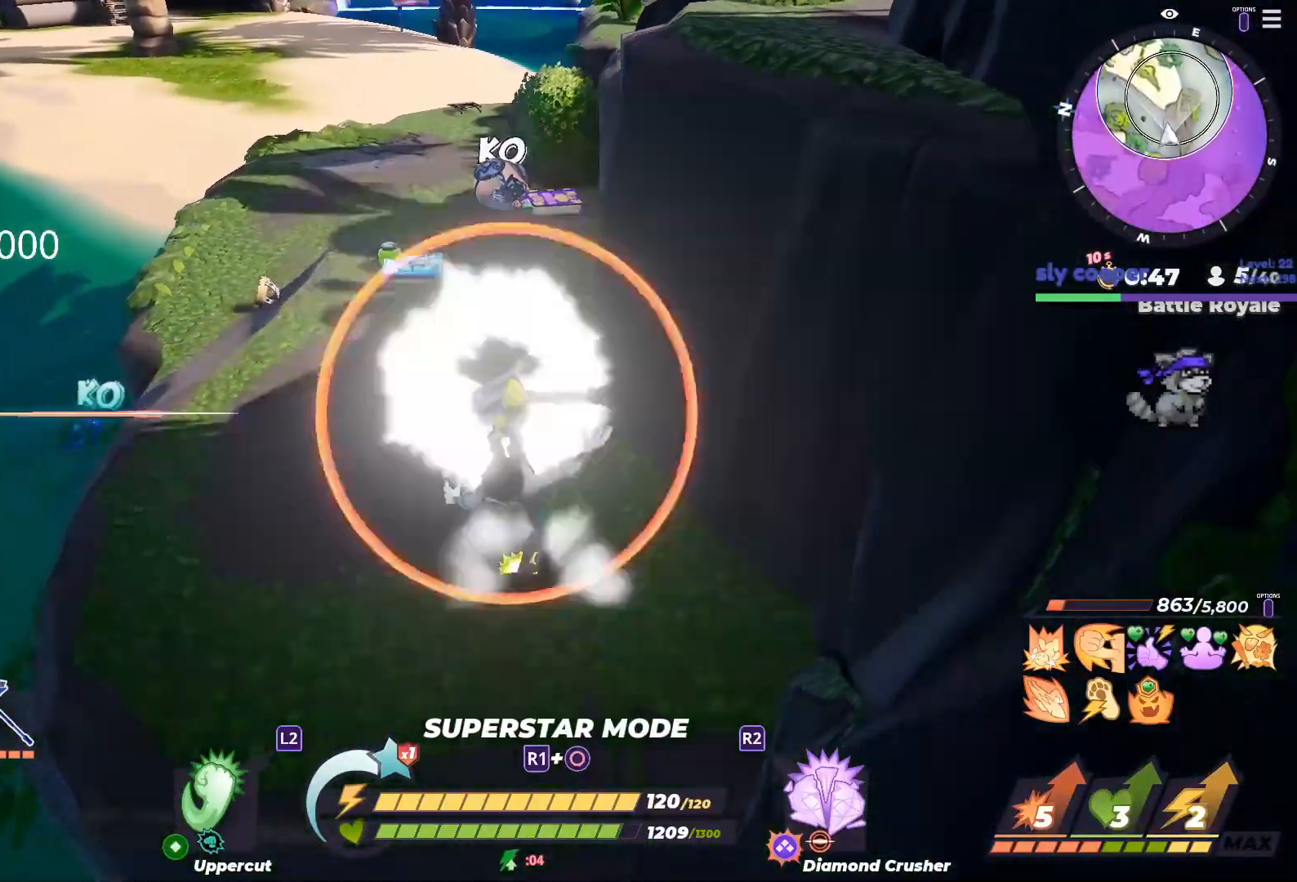
{"buttons": [], "left_stick": "center", "right_stick": "center", "button_events": [[33, "CROSS", "up"], [83, "CROSS", "down"], [183, "CROSS", "up"], [217, "R1", "up"]]}
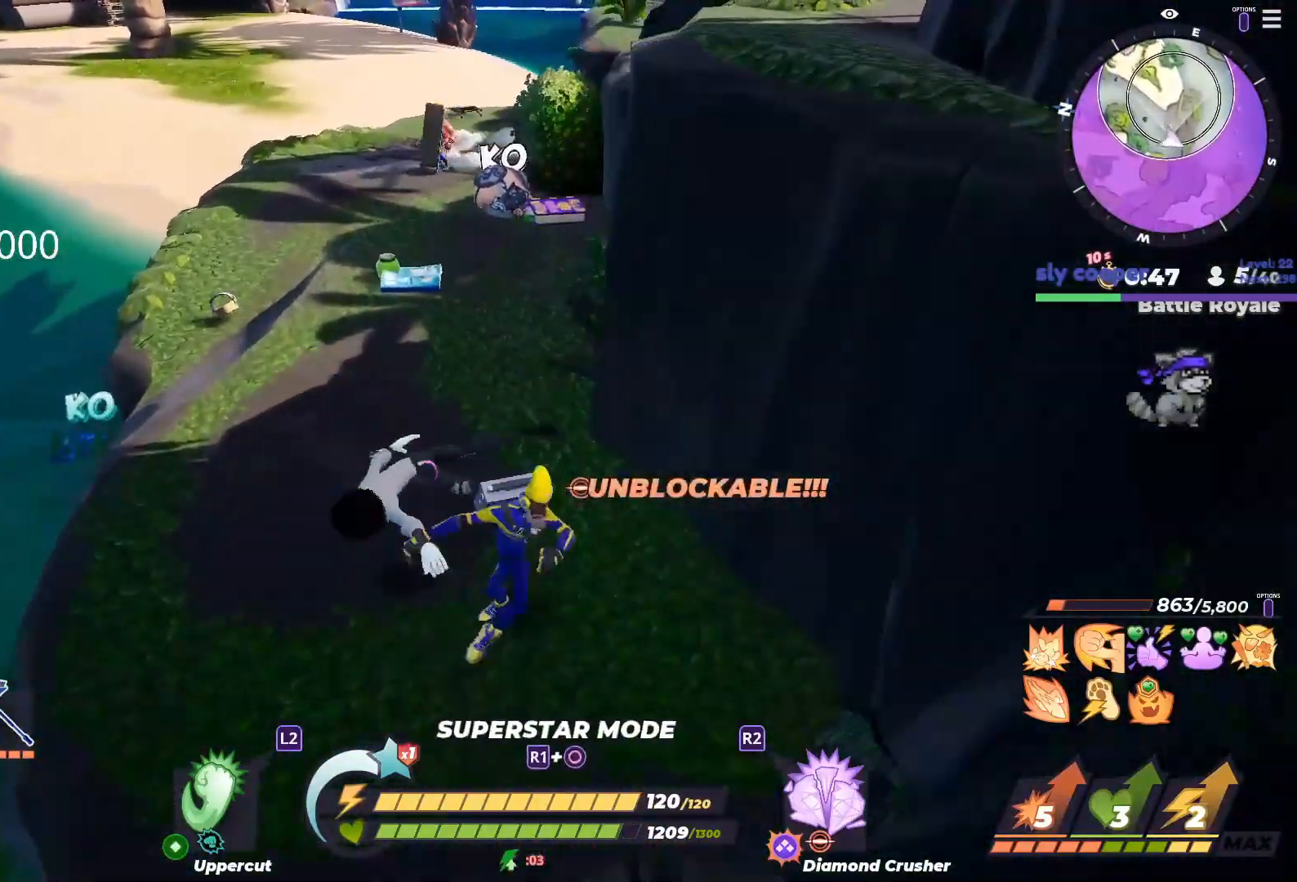
{"buttons": [], "left_stick": "up-right", "right_stick": "center", "button_events": [[133, "CROSS", "down"], [400, "CROSS", "up"]]}